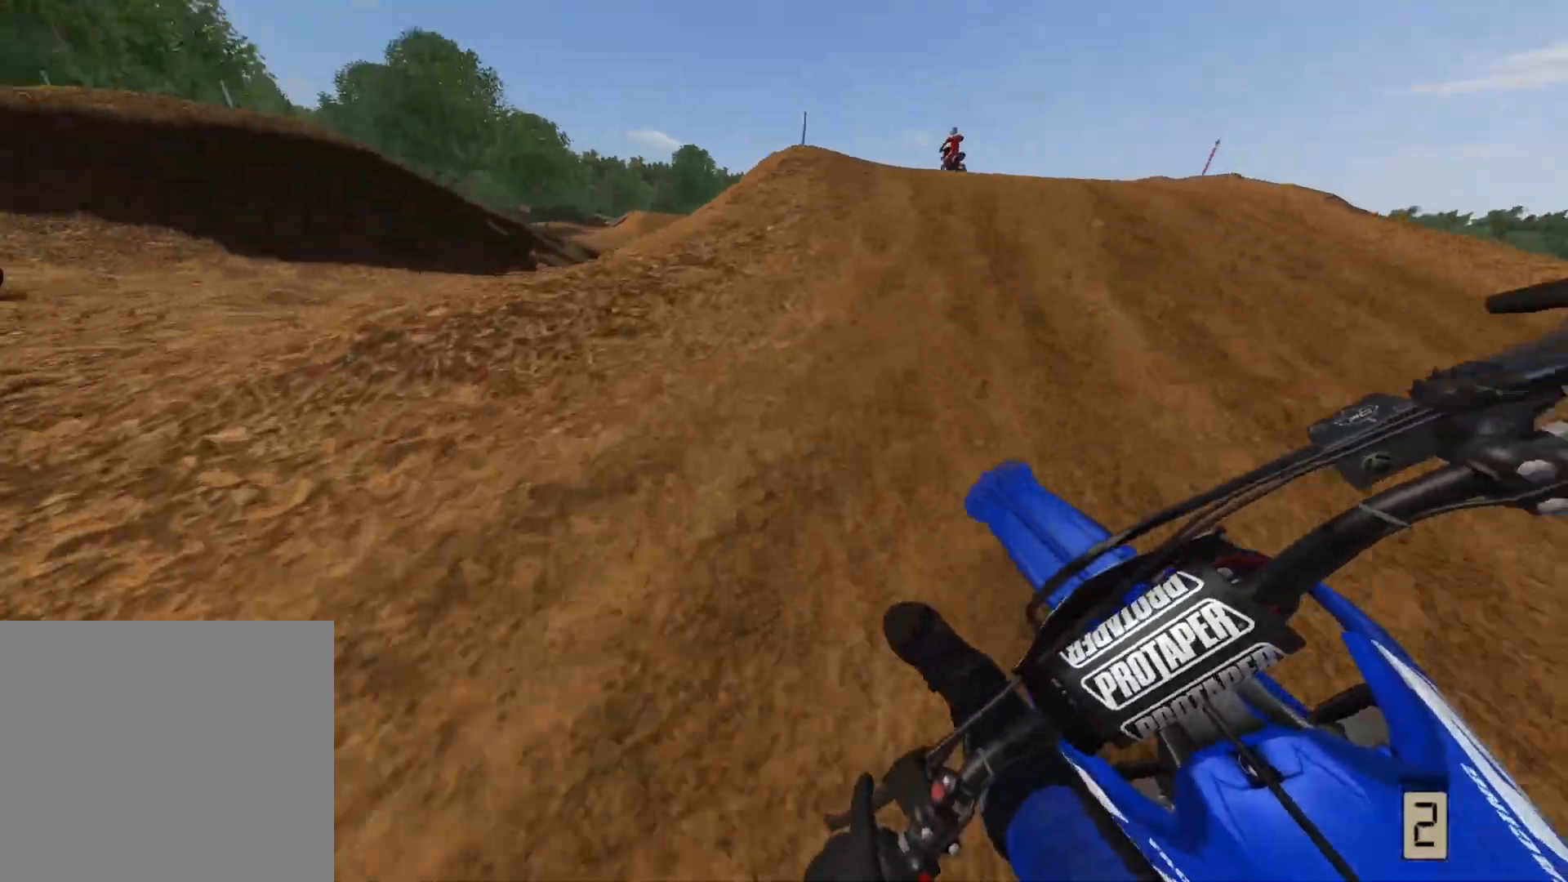
Gameplay with a controller (Xbox layout); each line is a JSON object with the inputs held at the frame after it. "events" lists button and stick changes between this image and that frame as [ms after this image, input, new state], when the widget could be followed in between.
{"buttons": [], "left_stick": "center", "right_stick": "center", "events": [[383, "left_stick", "center"]]}
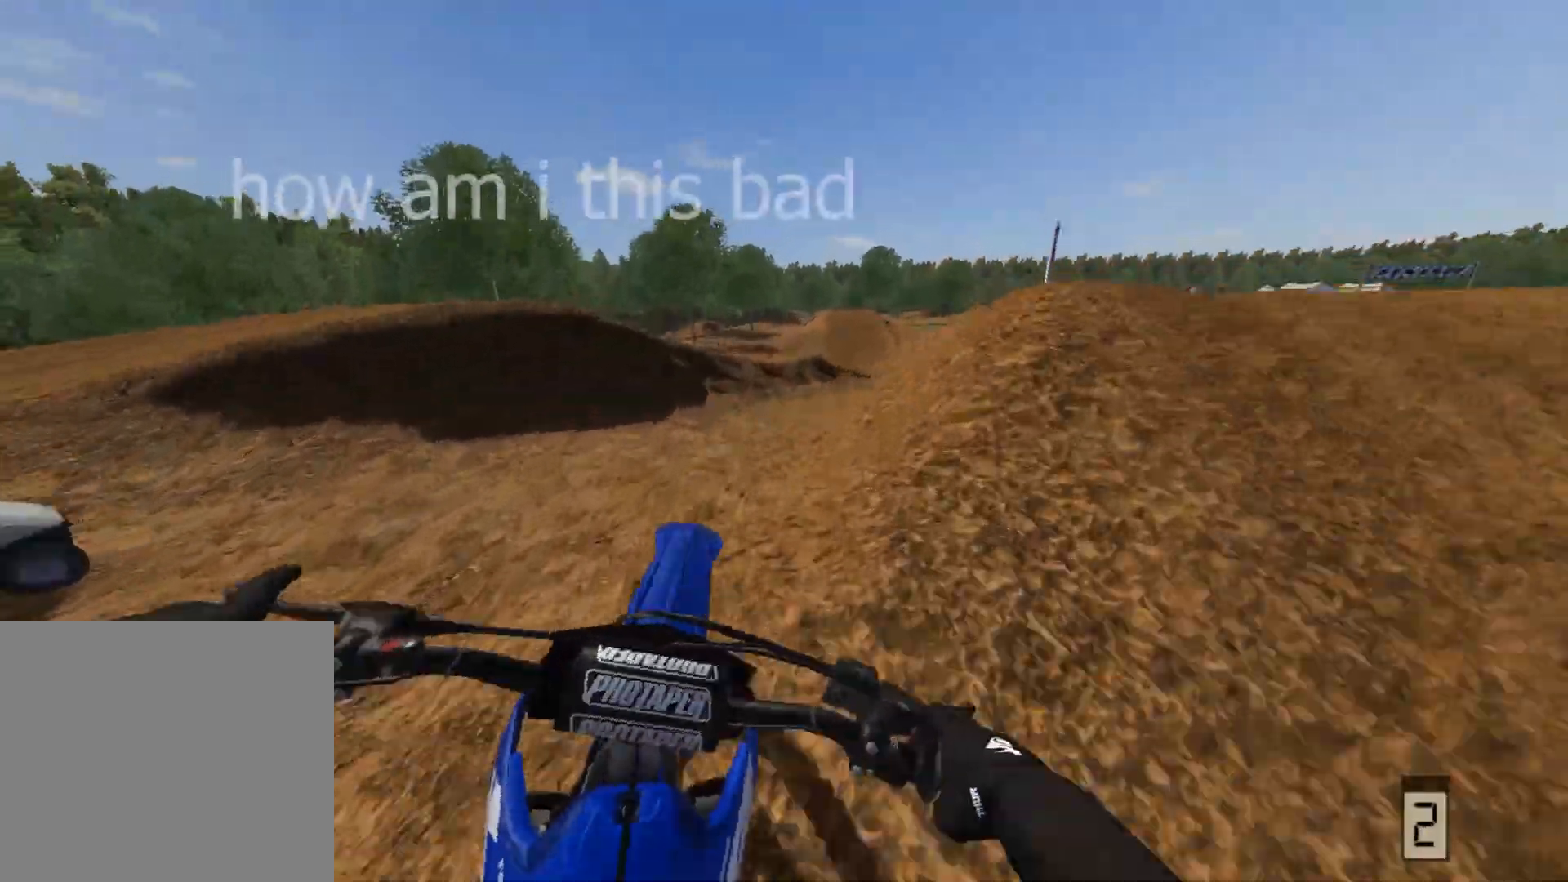
{"buttons": ["R2"], "left_stick": "center", "right_stick": "center", "events": [[83, "R2", "down"], [300, "R2", "up"], [433, "R2", "down"]]}
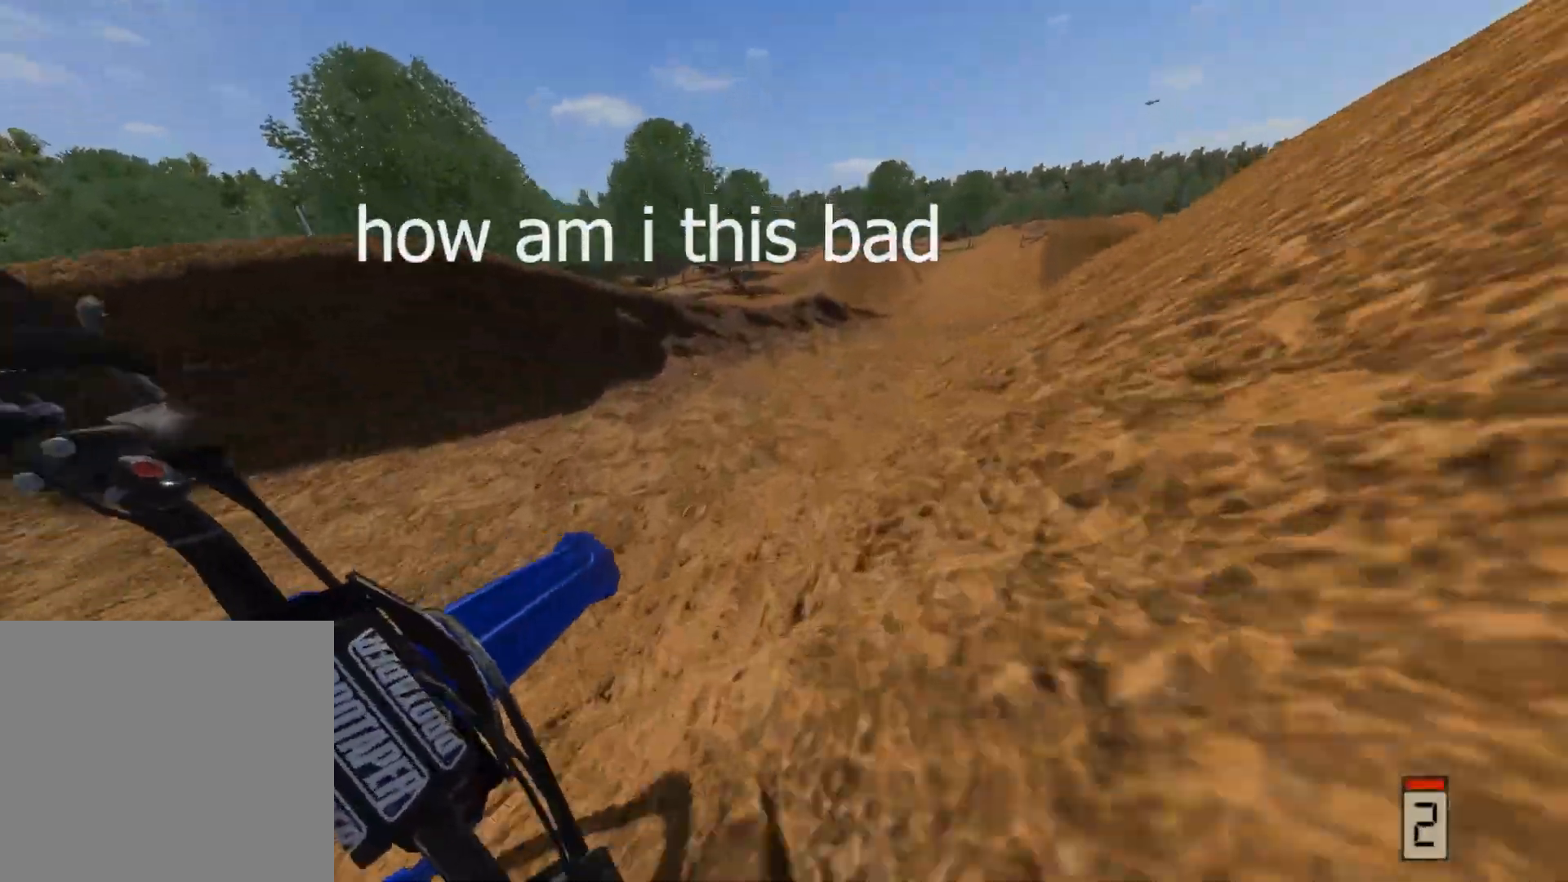
{"buttons": [], "left_stick": "center", "right_stick": "center", "events": [[200, "left_stick", "left"], [333, "R2", "up"], [417, "left_stick", "center"]]}
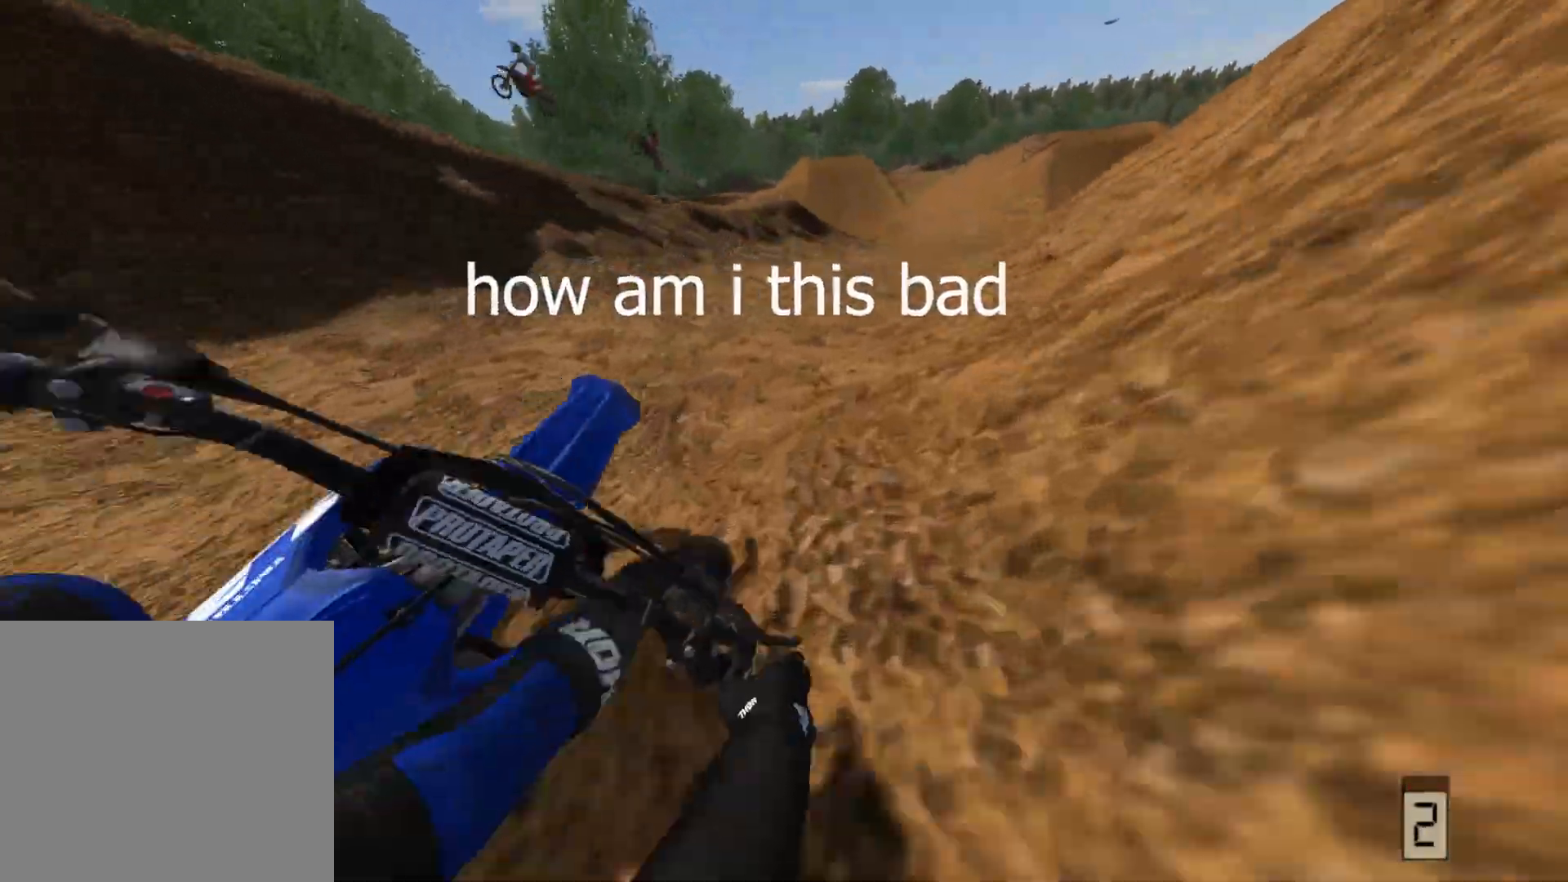
{"buttons": ["R2"], "left_stick": "left", "right_stick": "center", "events": [[167, "R2", "down"], [250, "right_stick", "up"], [333, "right_stick", "center"], [350, "R2", "up"], [400, "R2", "down"], [500, "left_stick", "left"]]}
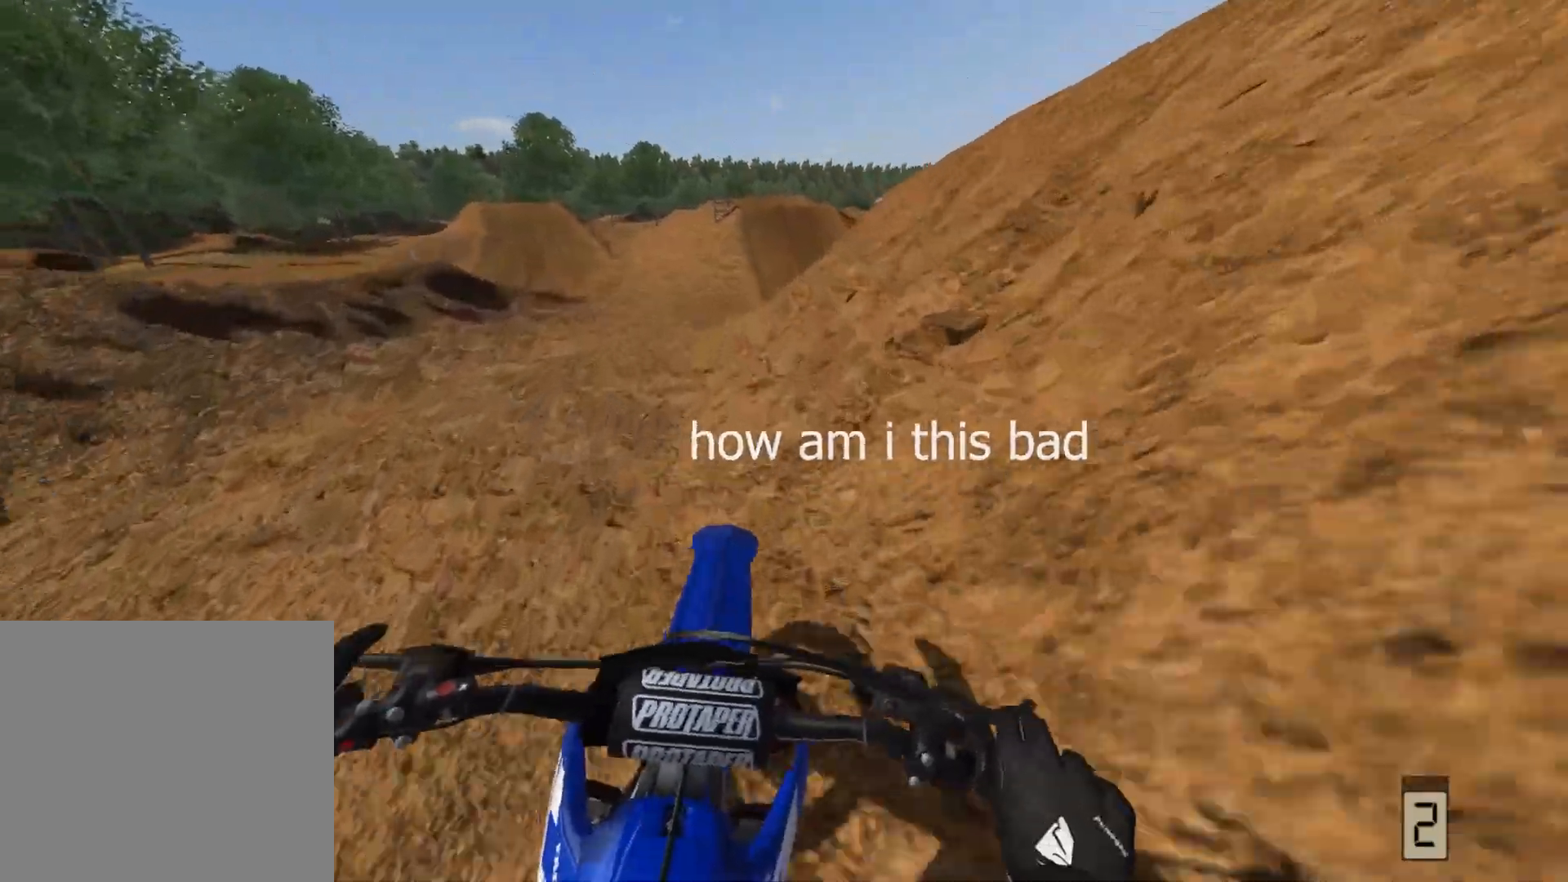
{"buttons": [], "left_stick": "center", "right_stick": "center", "events": [[33, "R2", "up"], [117, "R2", "down"], [150, "left_stick", "center"], [483, "R2", "up"]]}
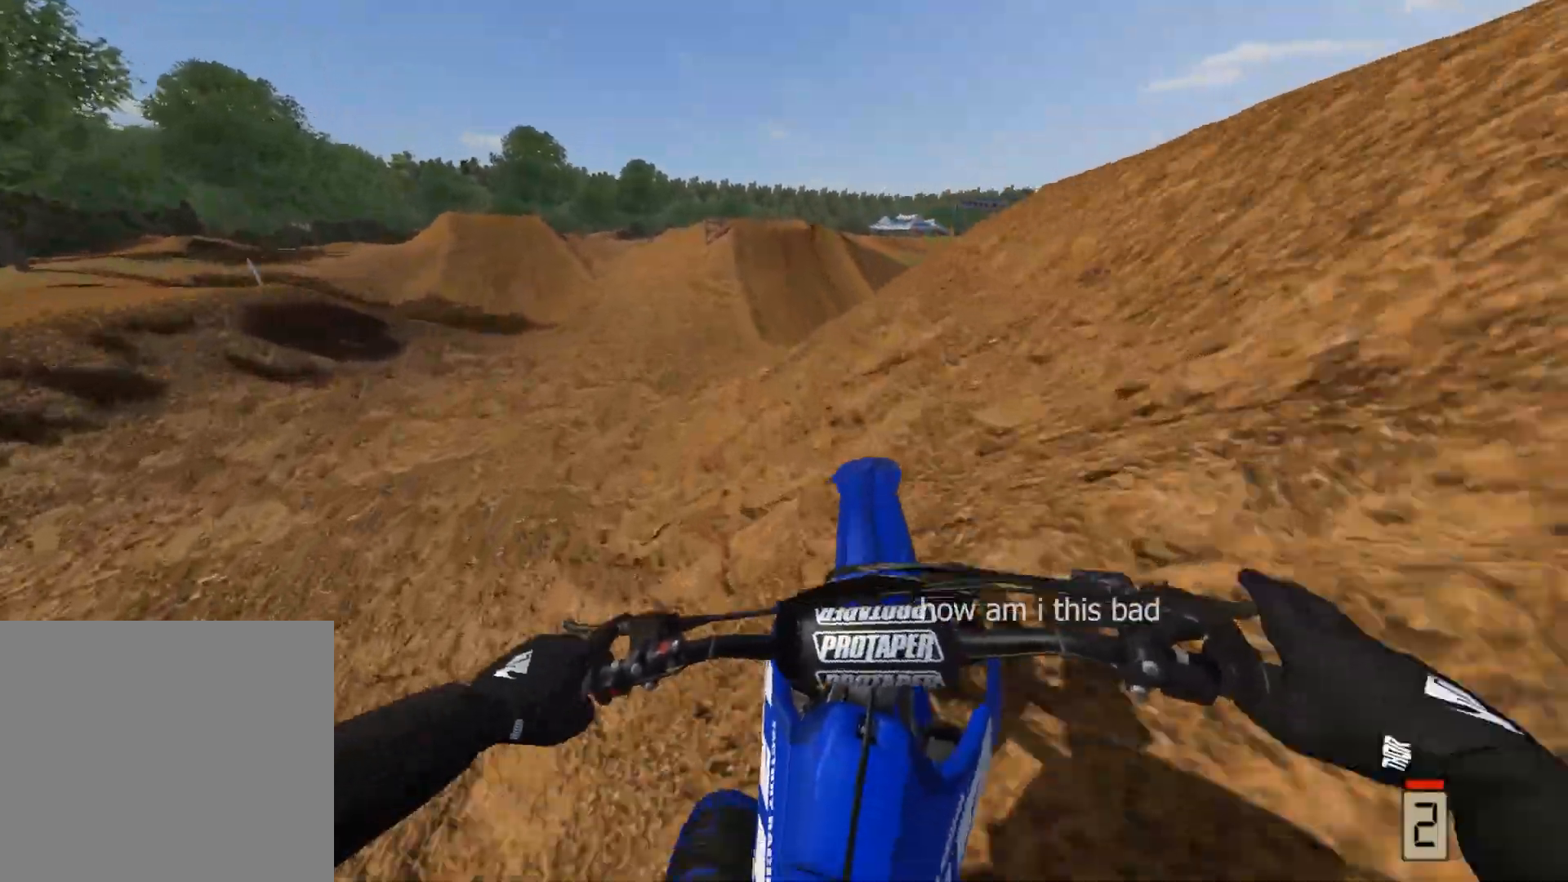
{"buttons": [], "left_stick": "center", "right_stick": "center", "events": [[50, "R2", "down"], [417, "R2", "up"]]}
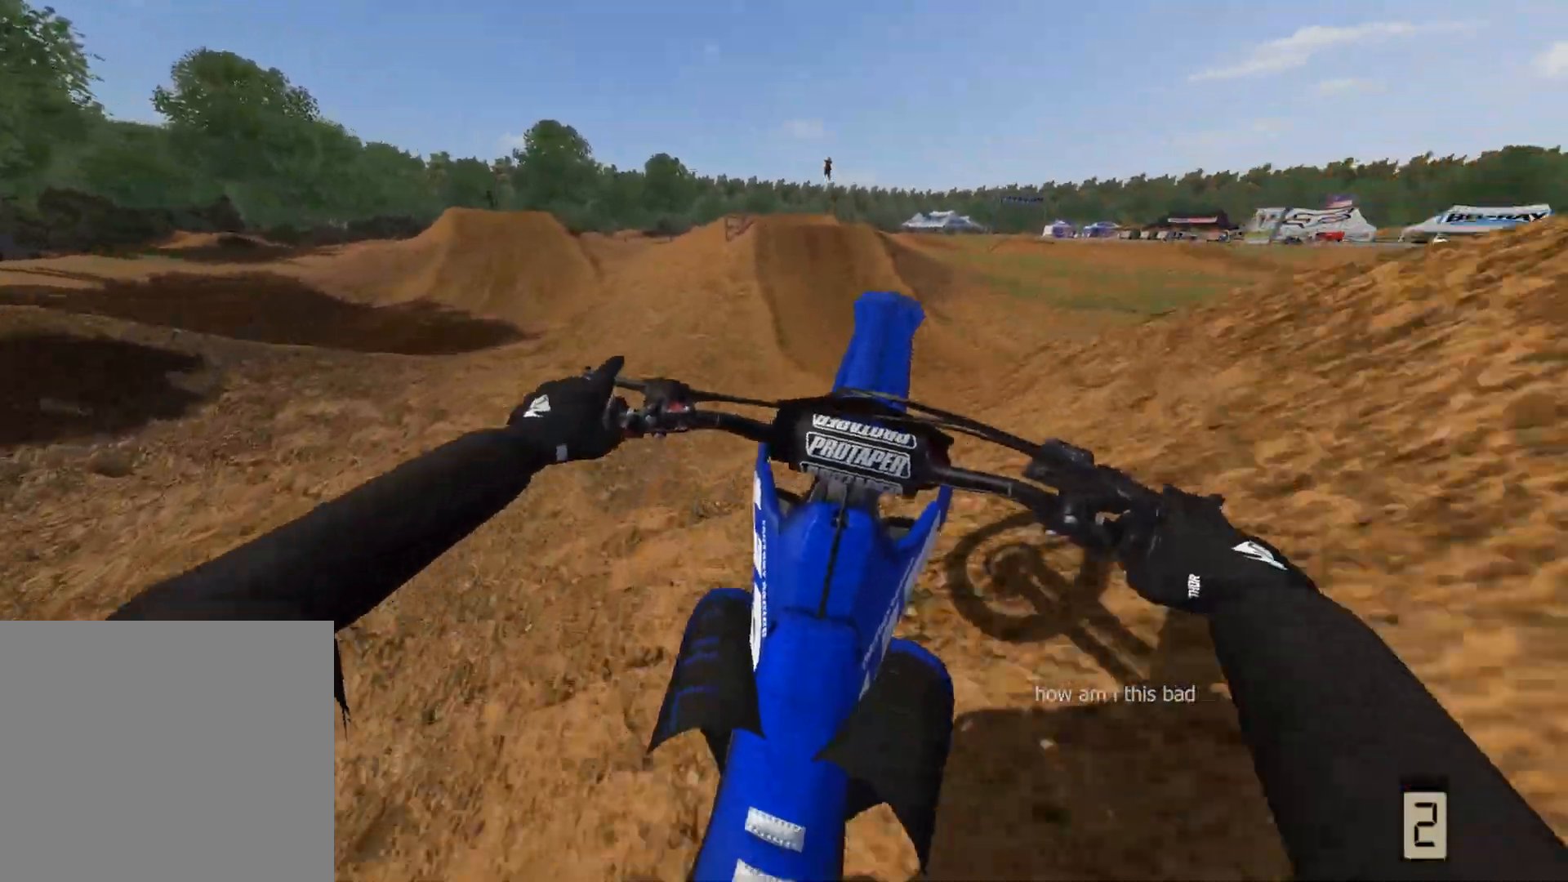
{"buttons": ["R2"], "left_stick": "center", "right_stick": "center", "events": [[50, "L1", "down"], [150, "left_stick", "left"], [200, "L1", "up"], [267, "left_stick", "center"], [483, "R2", "down"]]}
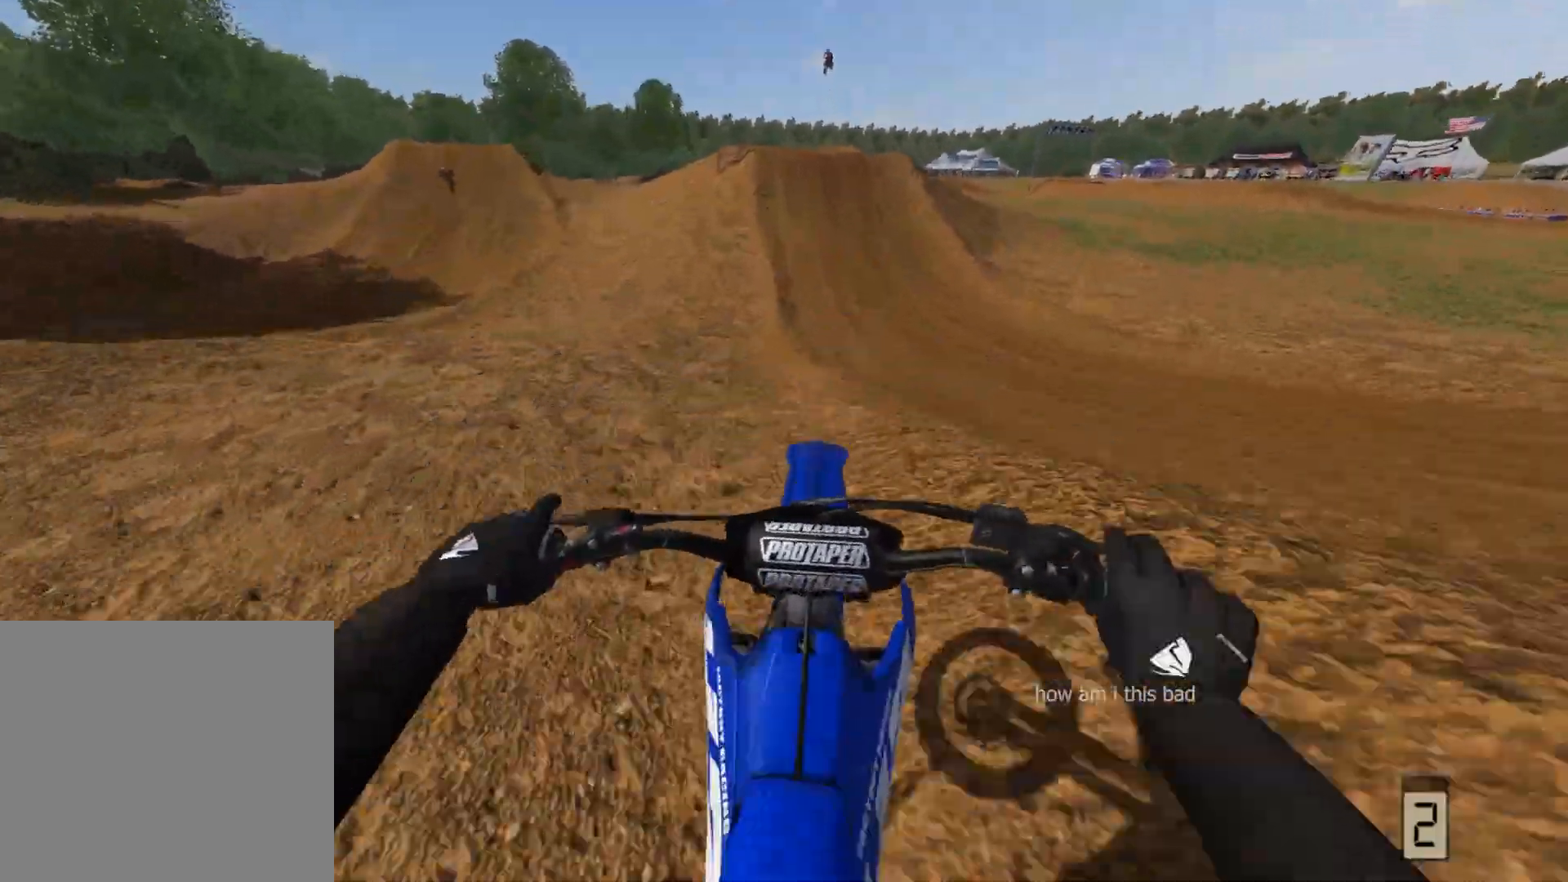
{"buttons": ["R2"], "left_stick": "center", "right_stick": "center", "events": []}
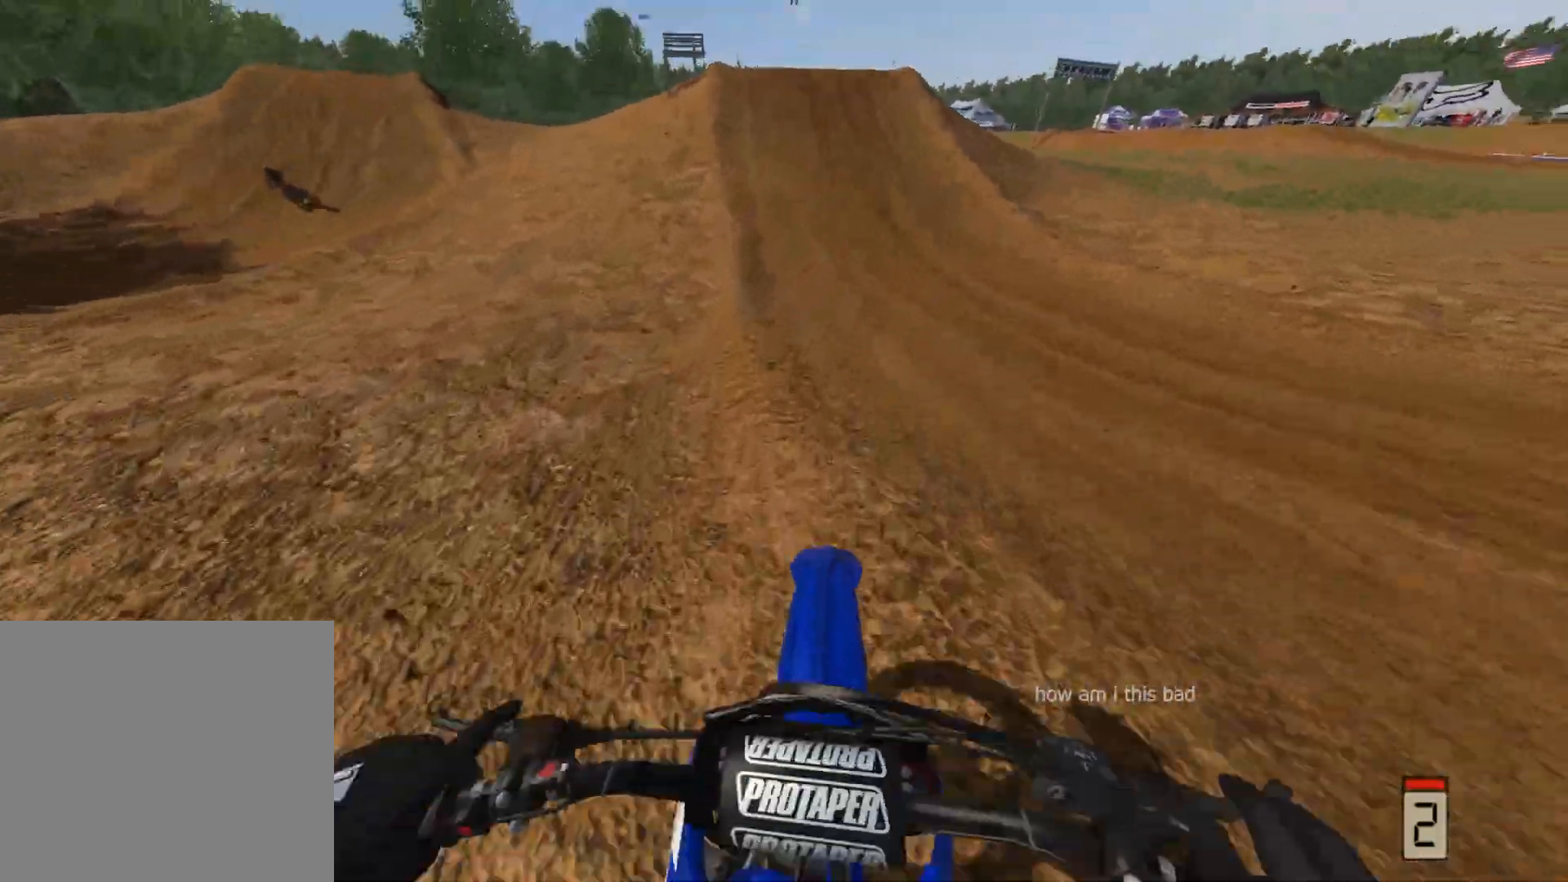
{"buttons": ["R2"], "left_stick": "left", "right_stick": "center", "events": [[150, "A", "down"], [233, "A", "up"], [383, "left_stick", "left"]]}
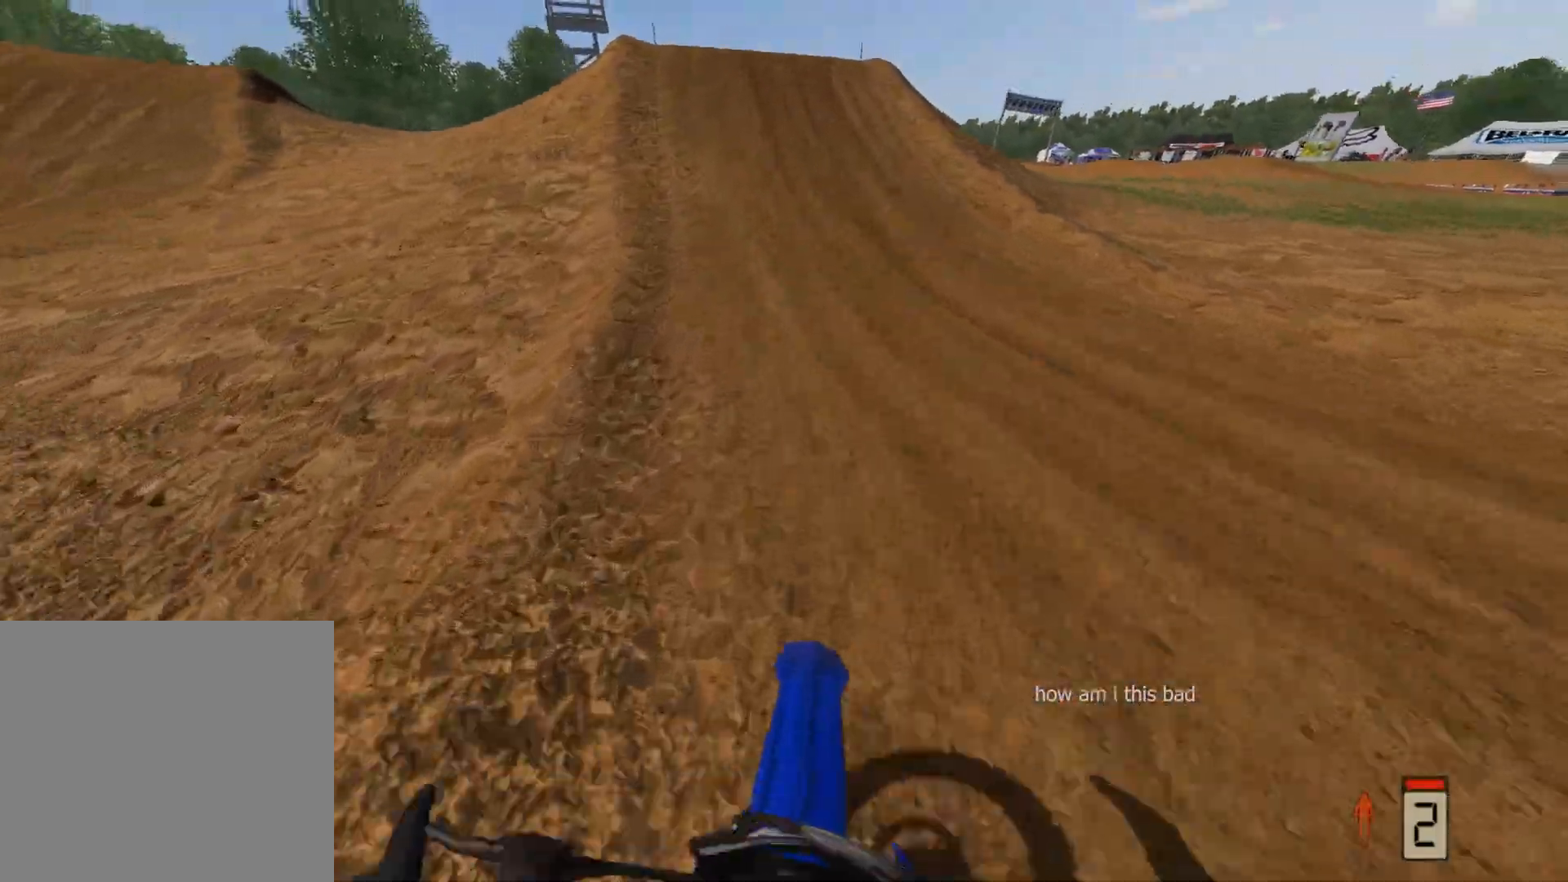
{"buttons": ["R2"], "left_stick": "center", "right_stick": "center", "events": [[33, "B", "down"], [50, "left_stick", "center"], [117, "B", "up"], [267, "left_stick", "down-left"], [350, "left_stick", "center"]]}
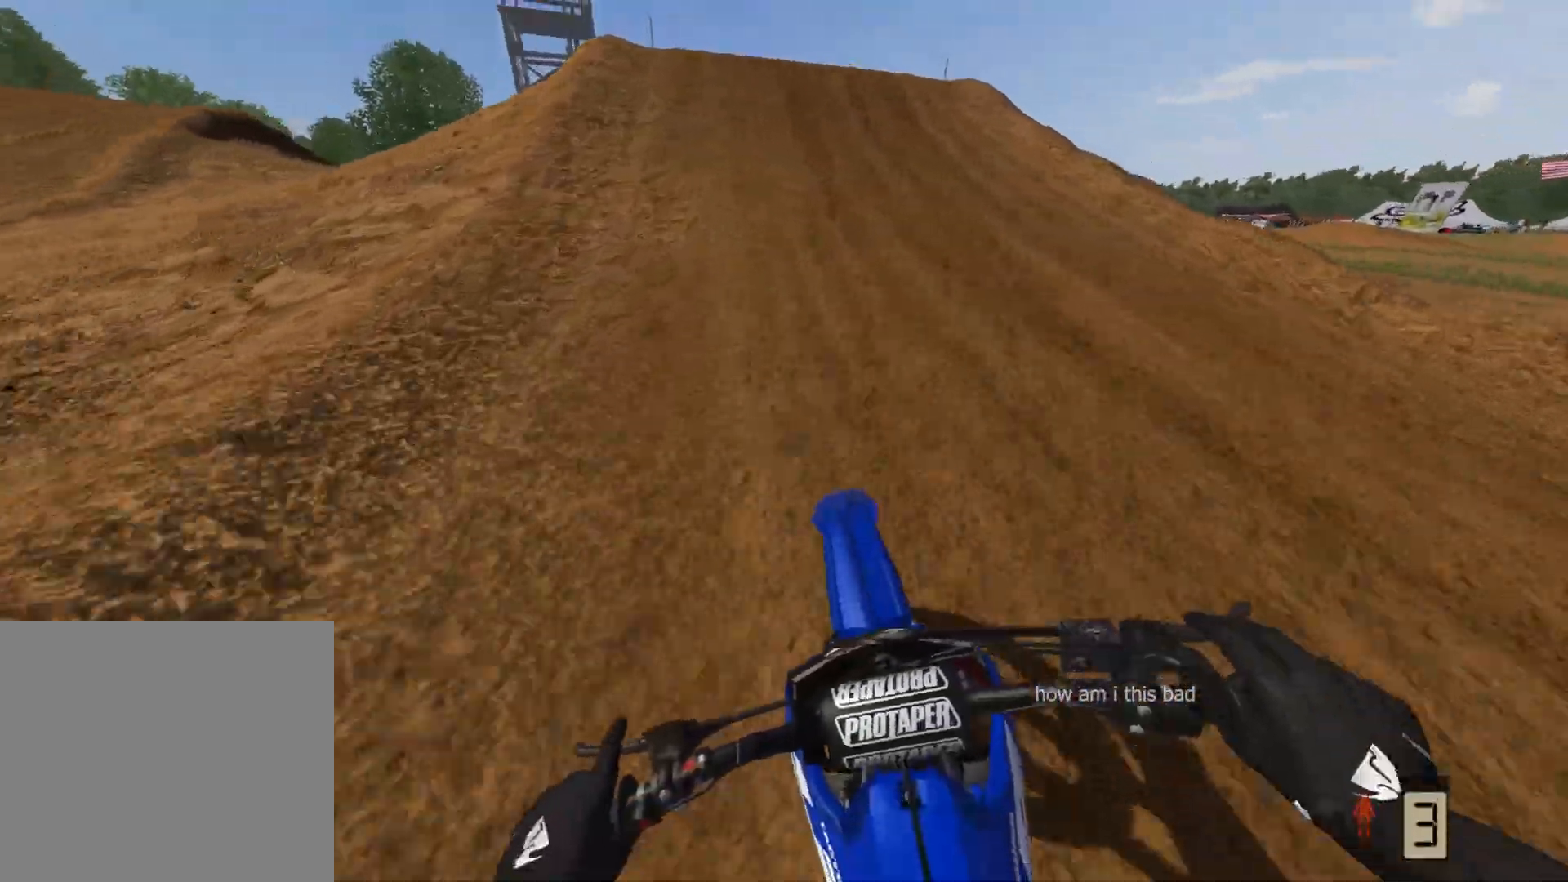
{"buttons": ["R2"], "left_stick": "center", "right_stick": "down", "events": [[317, "left_stick", "up-right"], [400, "left_stick", "center"], [467, "right_stick", "down"]]}
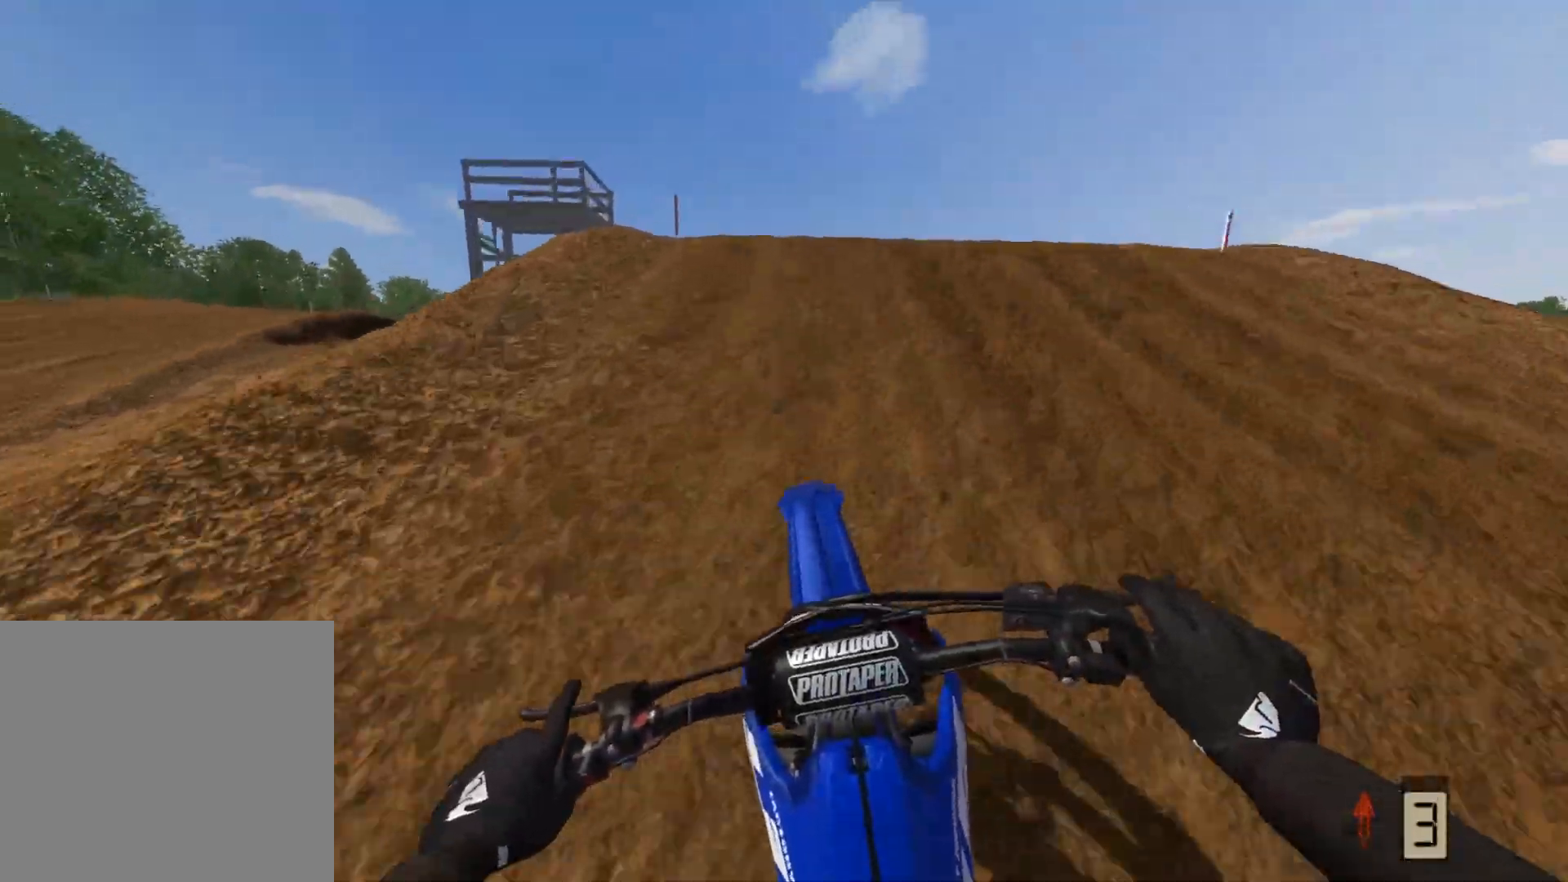
{"buttons": ["R2"], "left_stick": "up-left", "right_stick": "up", "events": [[117, "left_stick", "up-right"], [333, "right_stick", "up-left"], [417, "left_stick", "up-left"], [417, "right_stick", "up"]]}
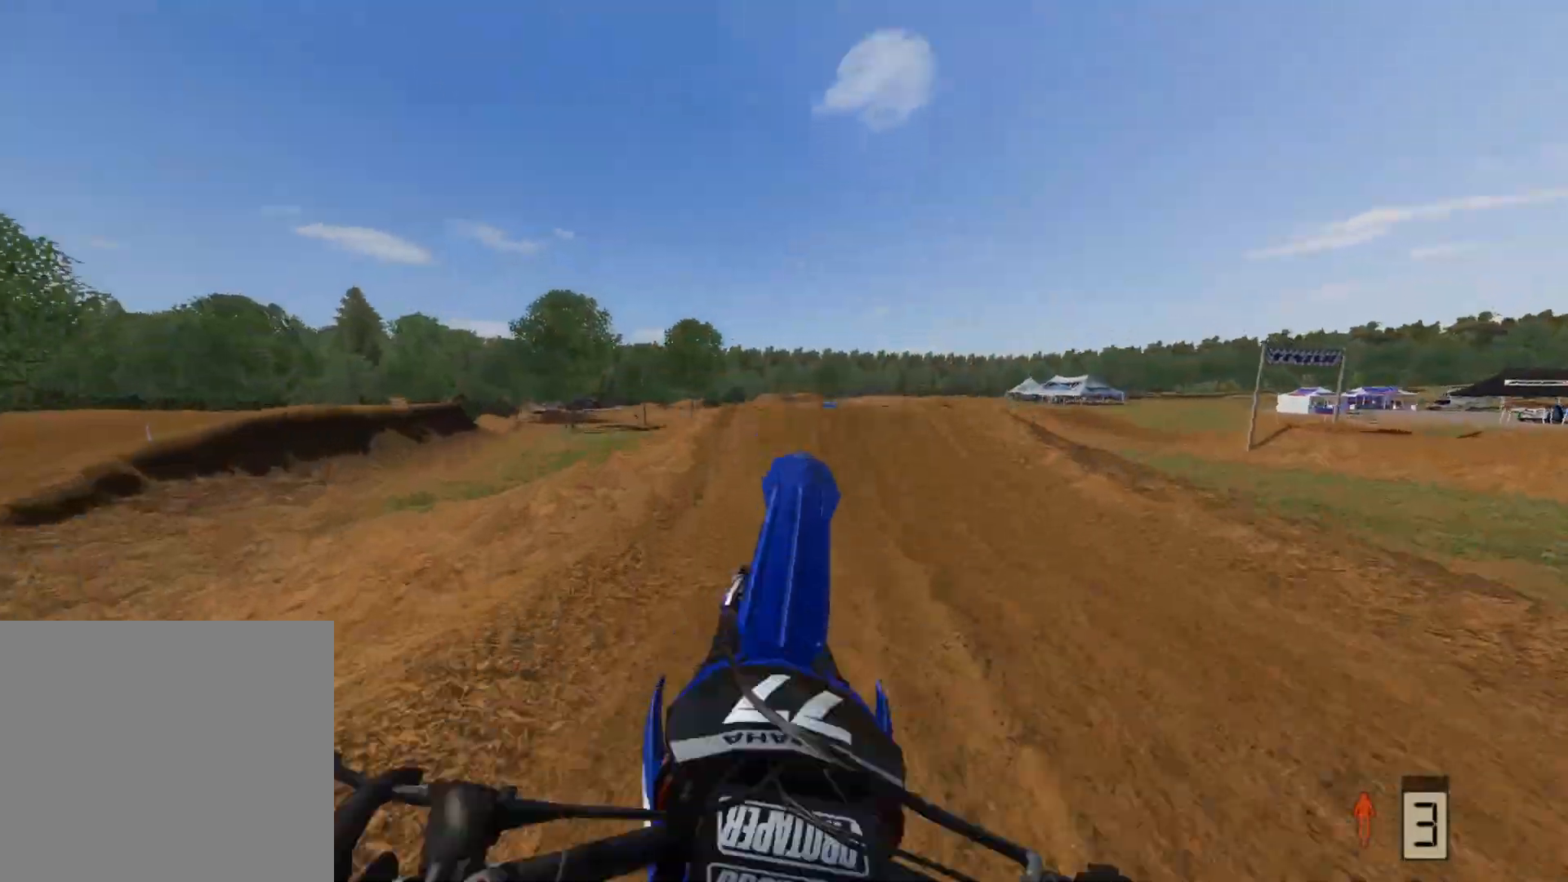
{"buttons": ["X"], "left_stick": "up", "right_stick": "center", "events": [[33, "right_stick", "center"], [100, "R2", "up"], [200, "L1", "down"], [400, "left_stick", "up"], [467, "L1", "up"], [500, "X", "down"]]}
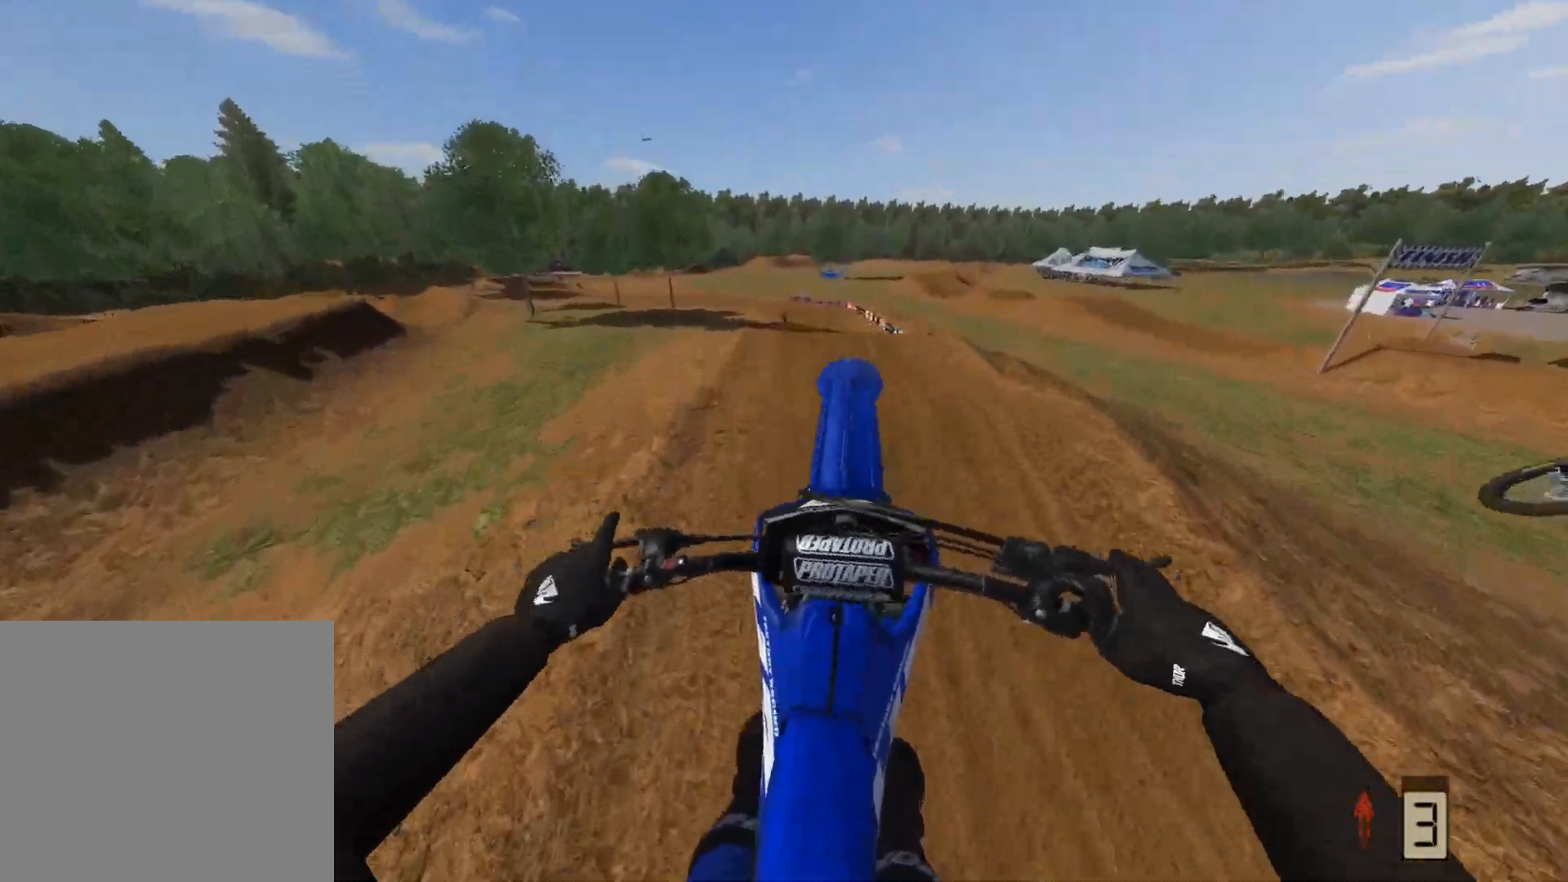
{"buttons": ["R2"], "left_stick": "center", "right_stick": "center", "events": [[50, "left_stick", "center"], [150, "X", "up"], [217, "R2", "down"], [267, "left_stick", "up-right"], [367, "R2", "up"], [400, "left_stick", "center"], [450, "R2", "down"]]}
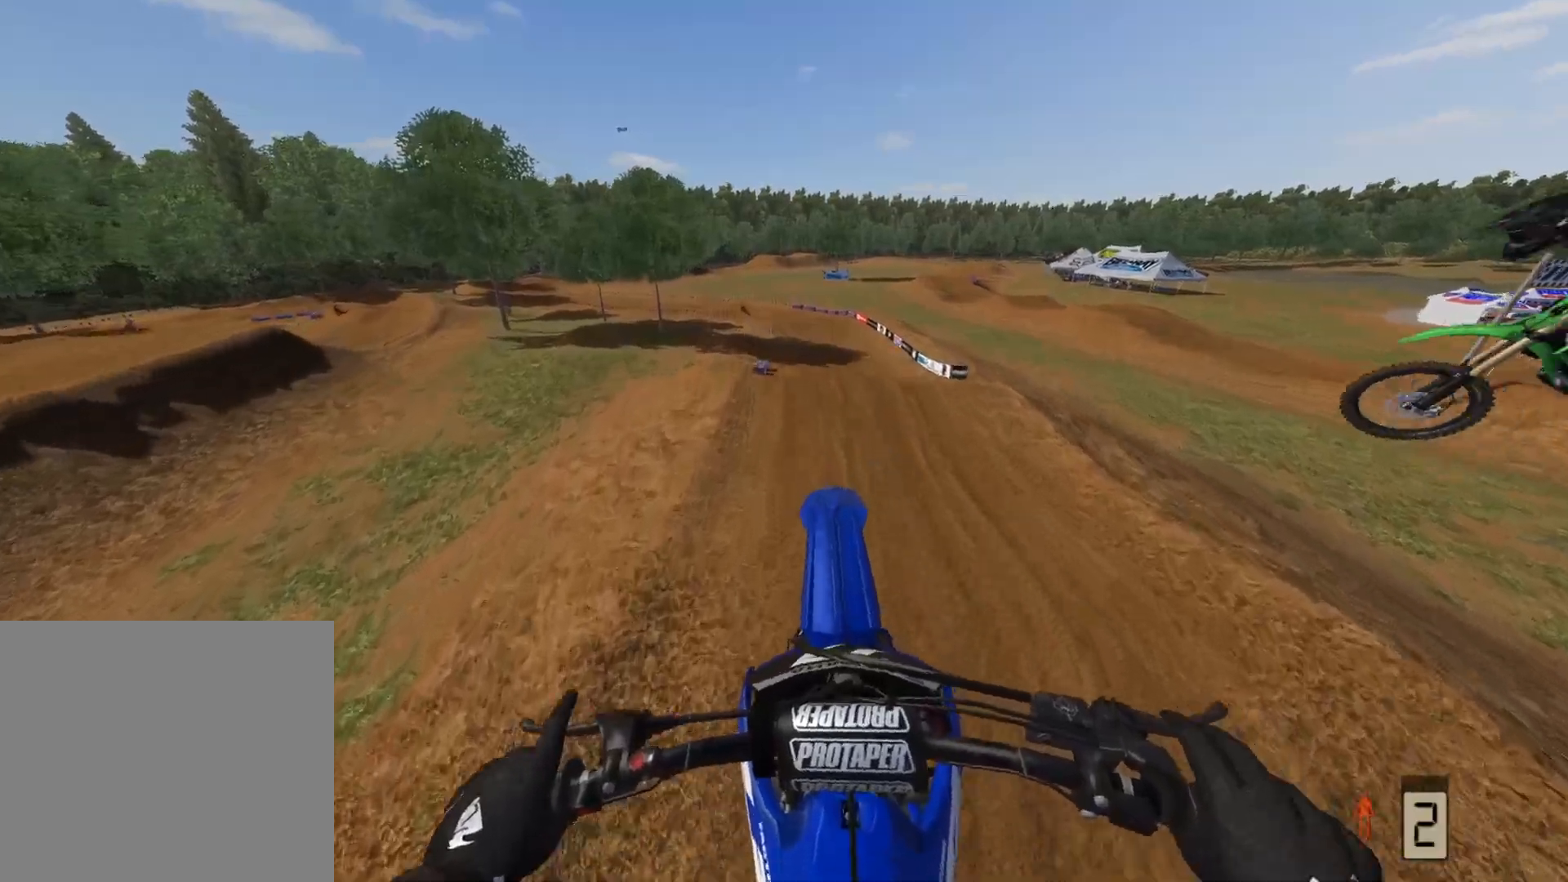
{"buttons": ["R2"], "left_stick": "center", "right_stick": "center", "events": [[50, "DPAD_RIGHT", "down"], [200, "DPAD_RIGHT", "up"]]}
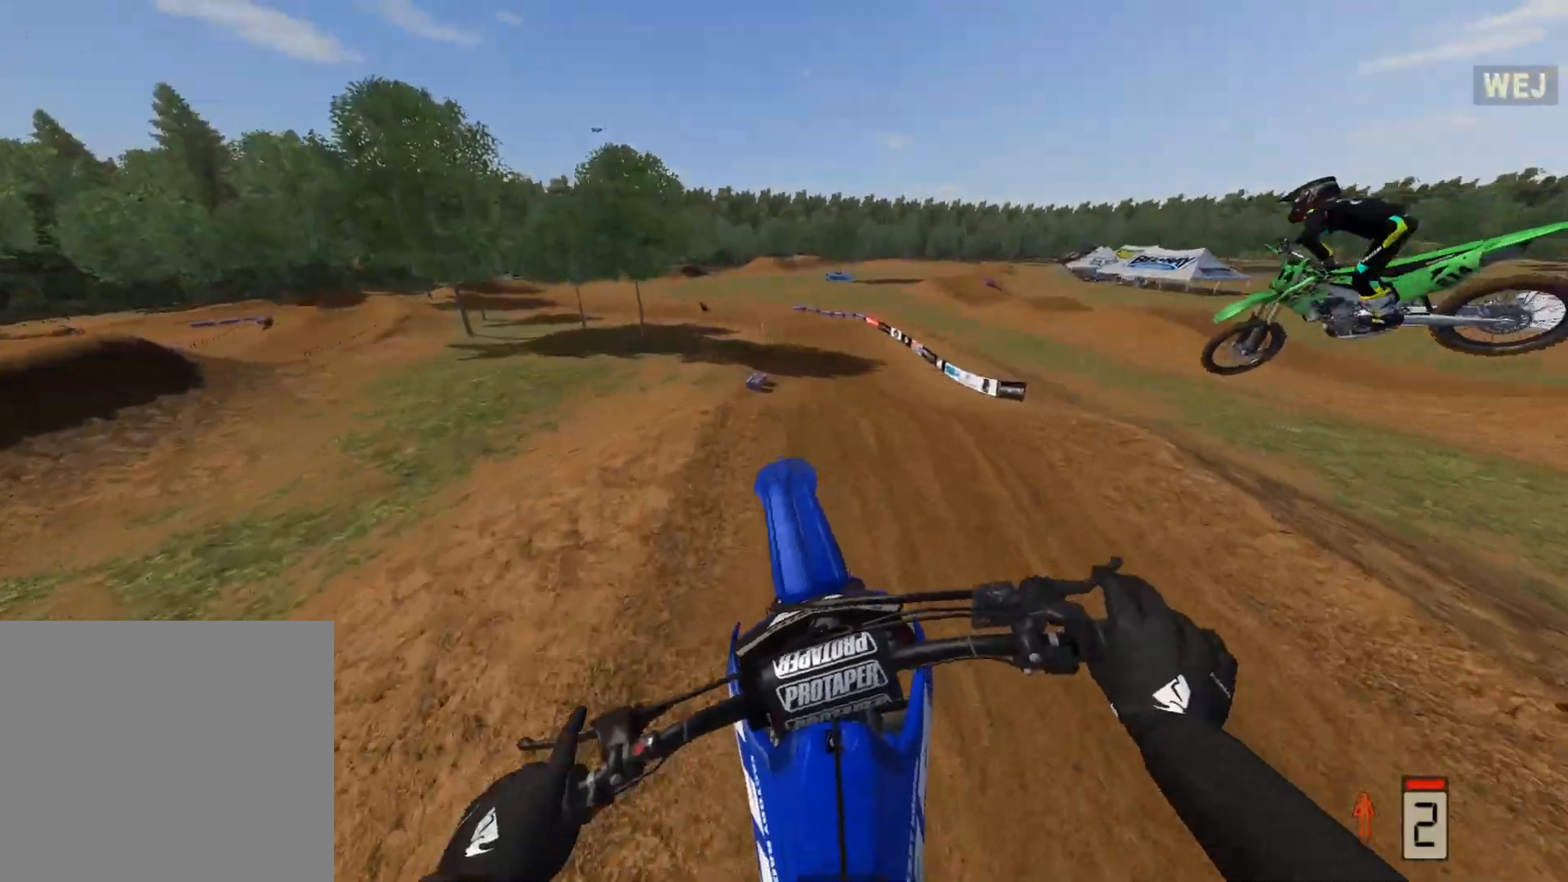
{"buttons": ["R2"], "left_stick": "center", "right_stick": "down", "events": [[67, "right_stick", "up"], [417, "right_stick", "center"], [467, "right_stick", "down"]]}
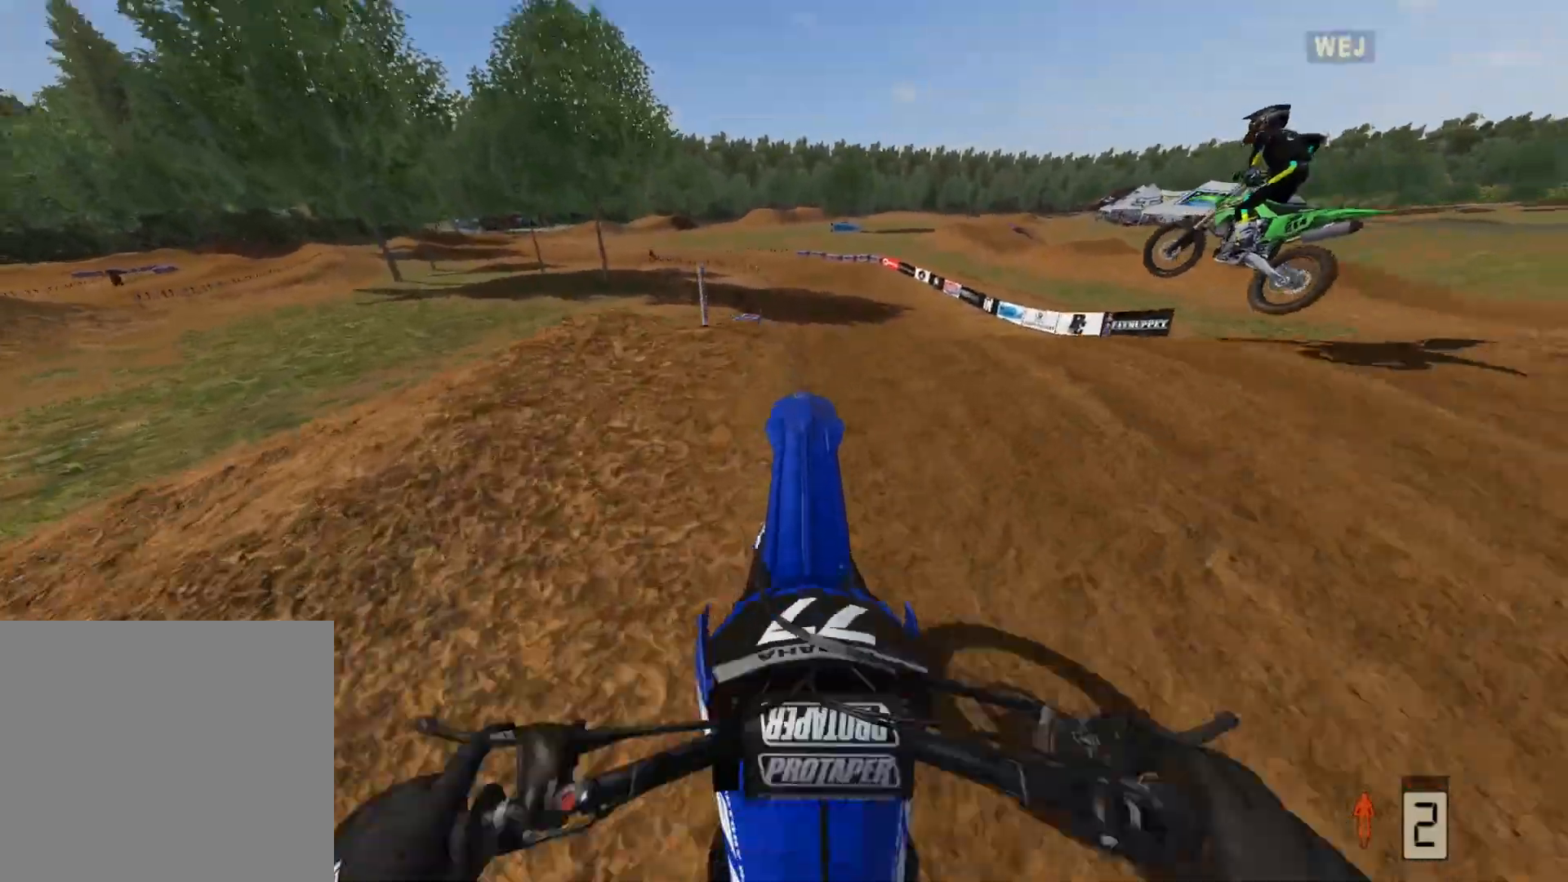
{"buttons": [], "left_stick": "center", "right_stick": "center", "events": [[117, "R2", "up"], [117, "right_stick", "center"], [383, "A", "down"], [467, "A", "up"]]}
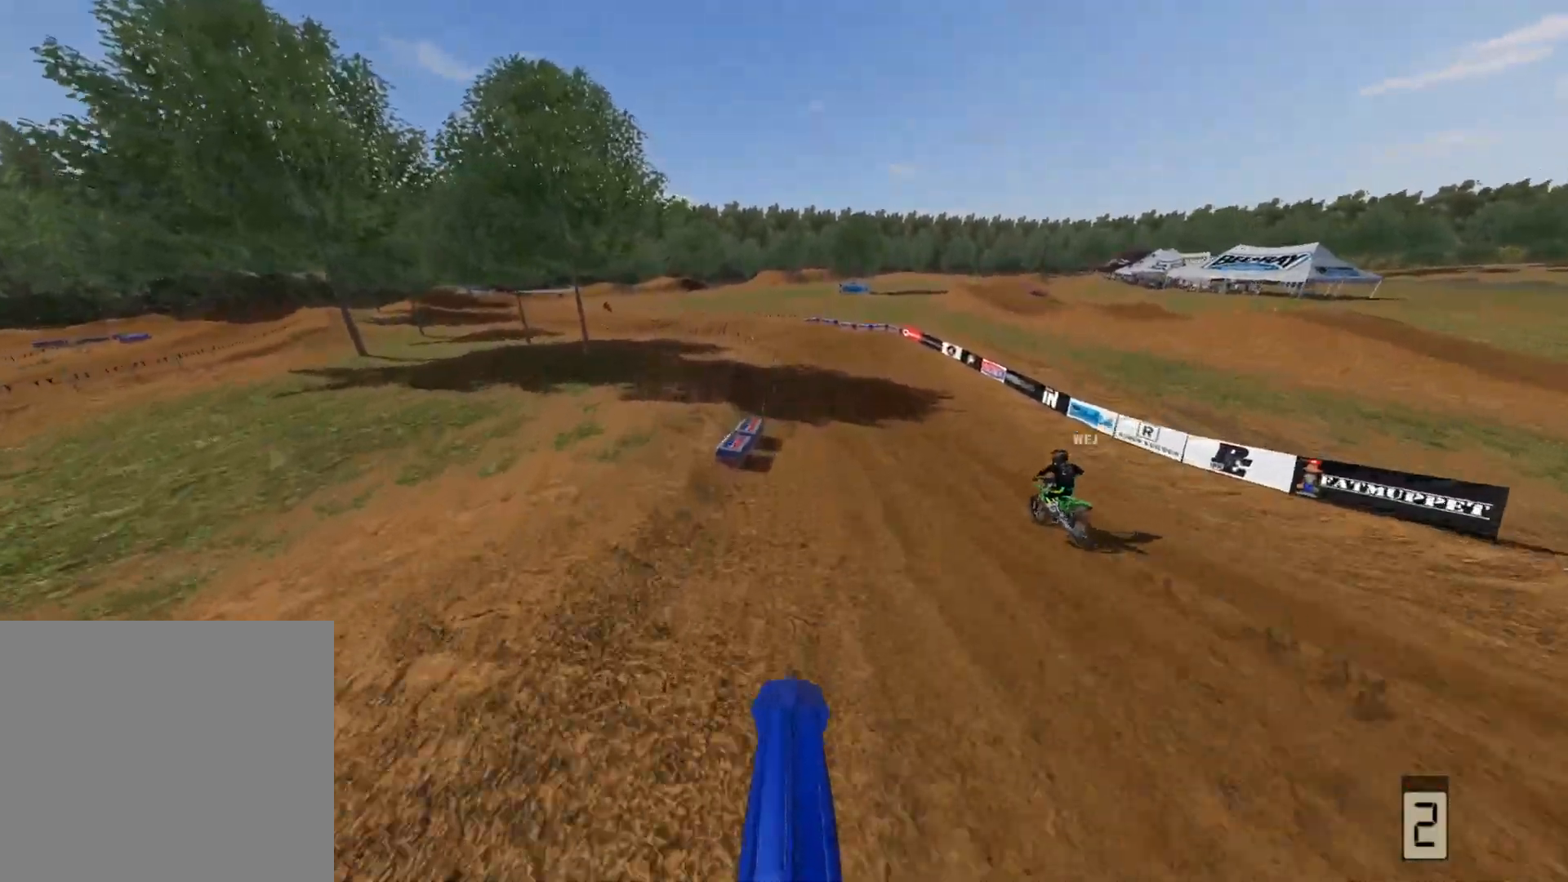
{"buttons": [], "left_stick": "center", "right_stick": "center", "events": [[33, "left_stick", "left"], [183, "R2", "down"], [350, "left_stick", "center"], [383, "R2", "up"]]}
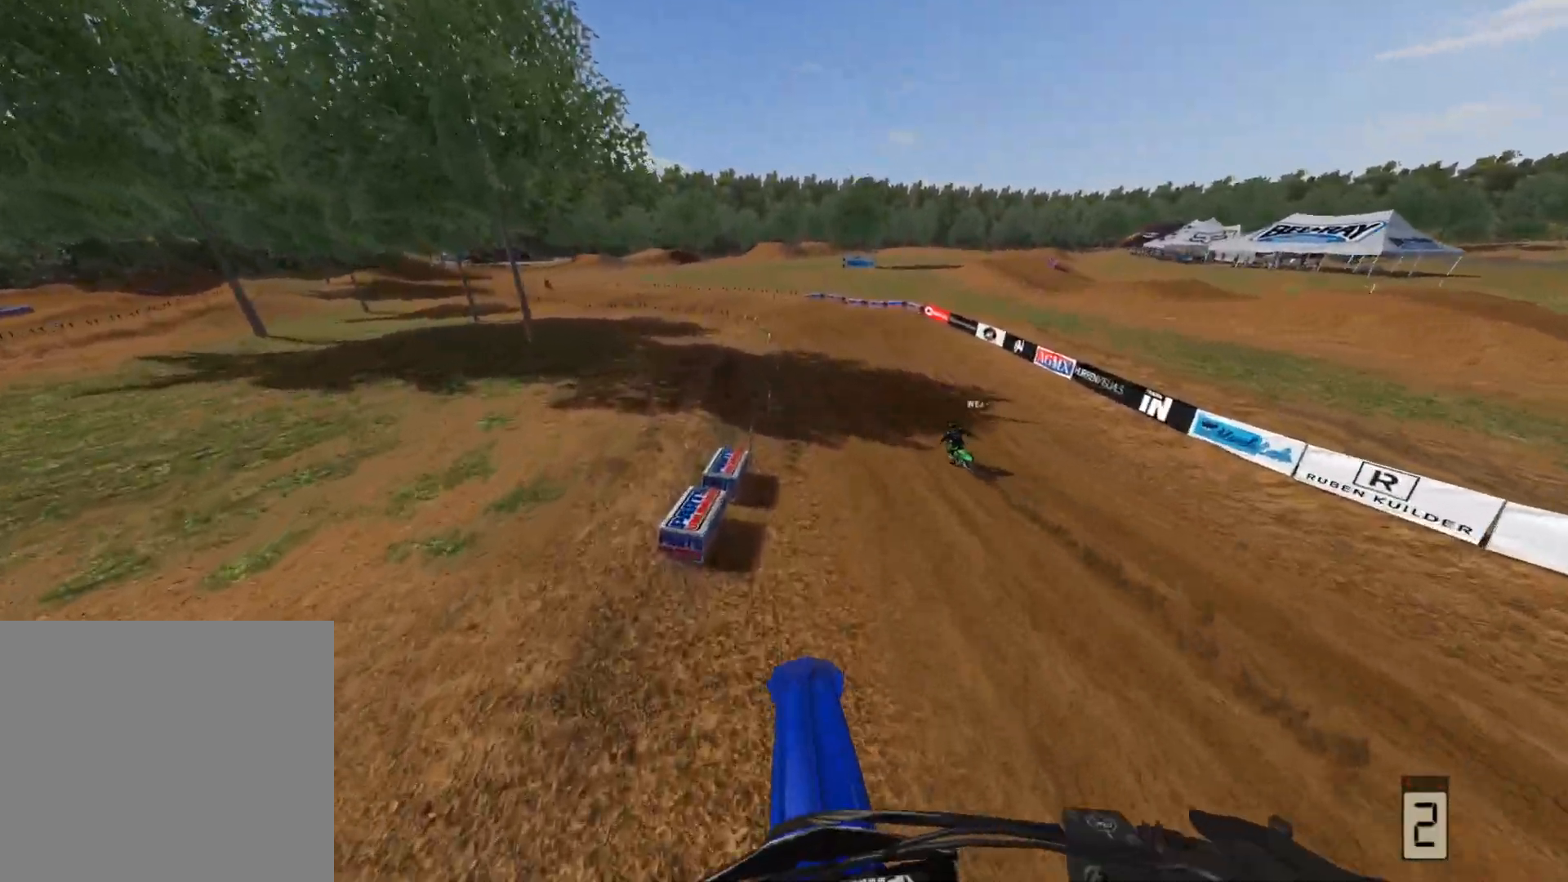
{"buttons": ["B", "R2"], "left_stick": "center", "right_stick": "center", "events": [[33, "R2", "down"], [233, "right_stick", "up"], [367, "right_stick", "center"], [483, "B", "down"]]}
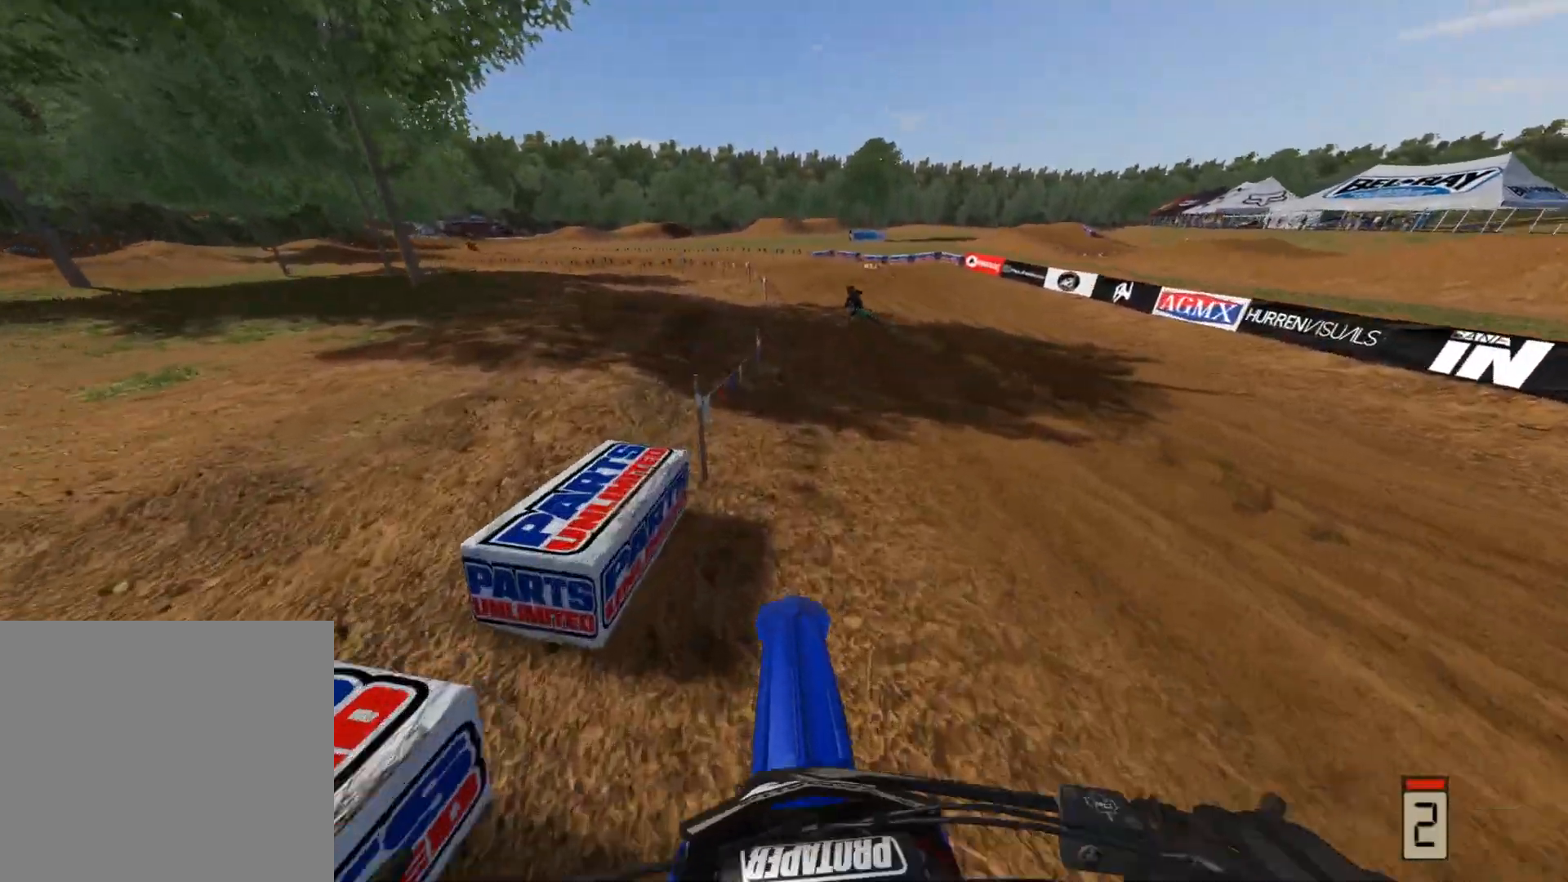
{"buttons": ["R2"], "left_stick": "center", "right_stick": "center", "events": [[33, "B", "up"], [150, "left_stick", "left"], [333, "left_stick", "center"]]}
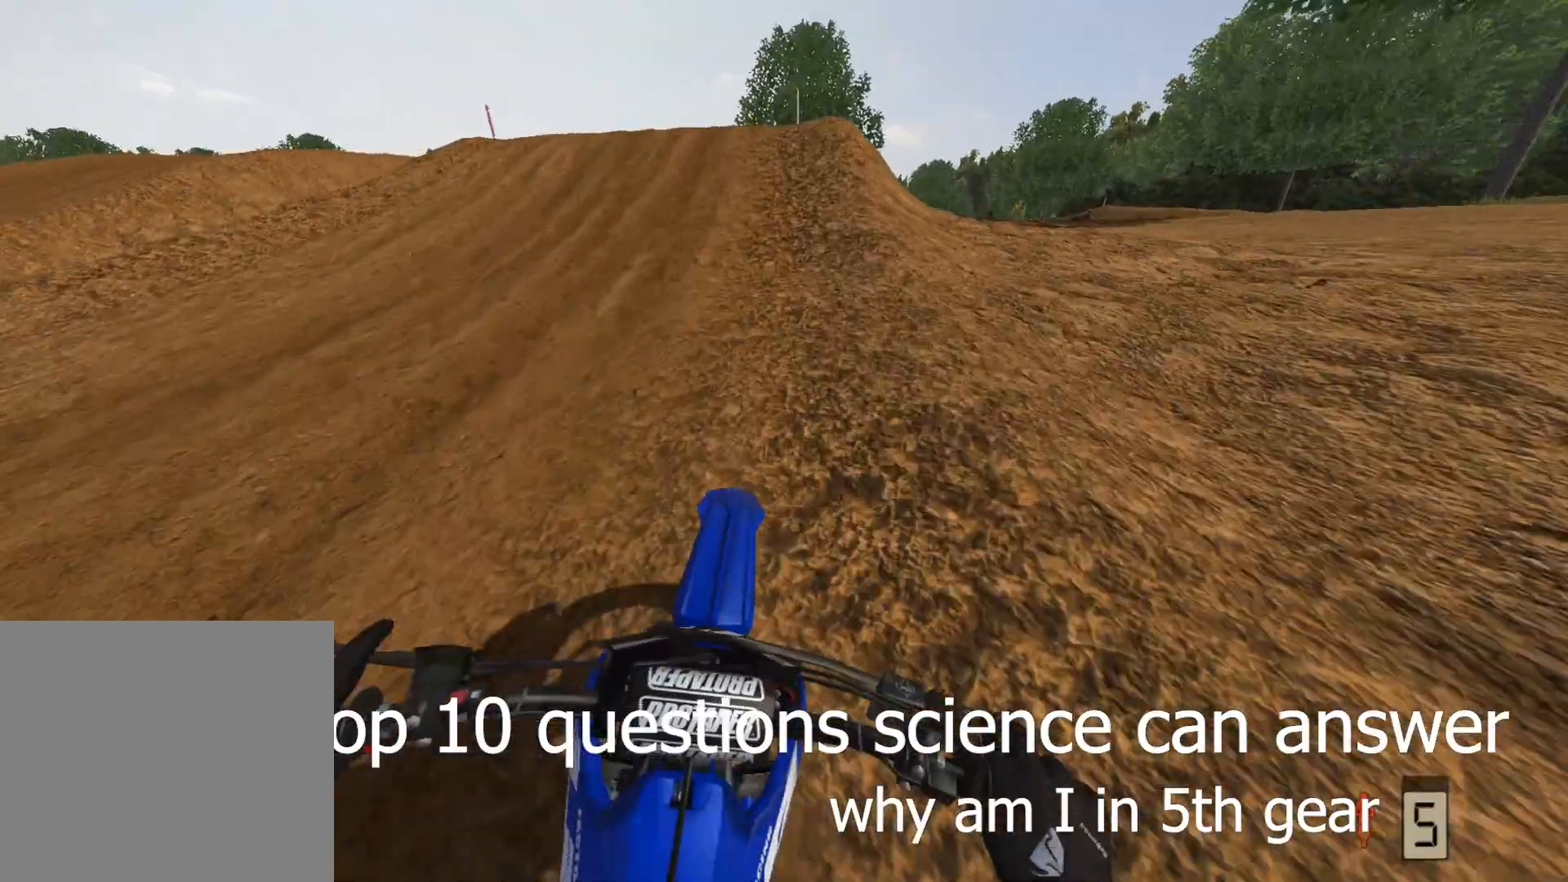
{"buttons": ["R2"], "left_stick": "down-left", "right_stick": "down", "events": [[67, "left_stick", "down-left"], [200, "right_stick", "down"]]}
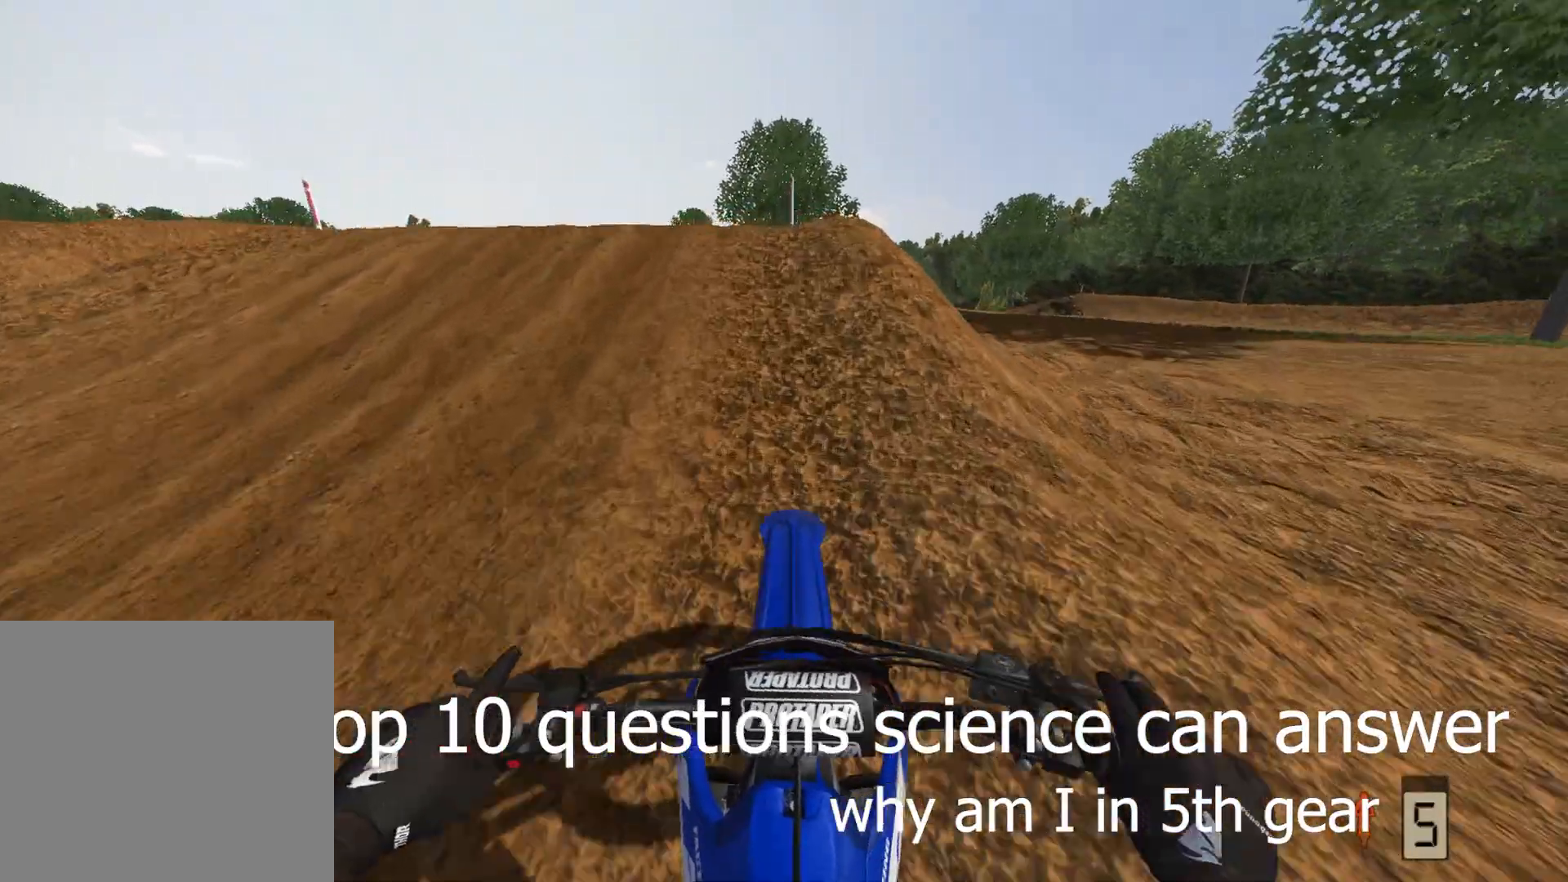
{"buttons": ["R2"], "left_stick": "left", "right_stick": "center", "events": [[33, "left_stick", "center"], [233, "left_stick", "left"], [267, "right_stick", "center"]]}
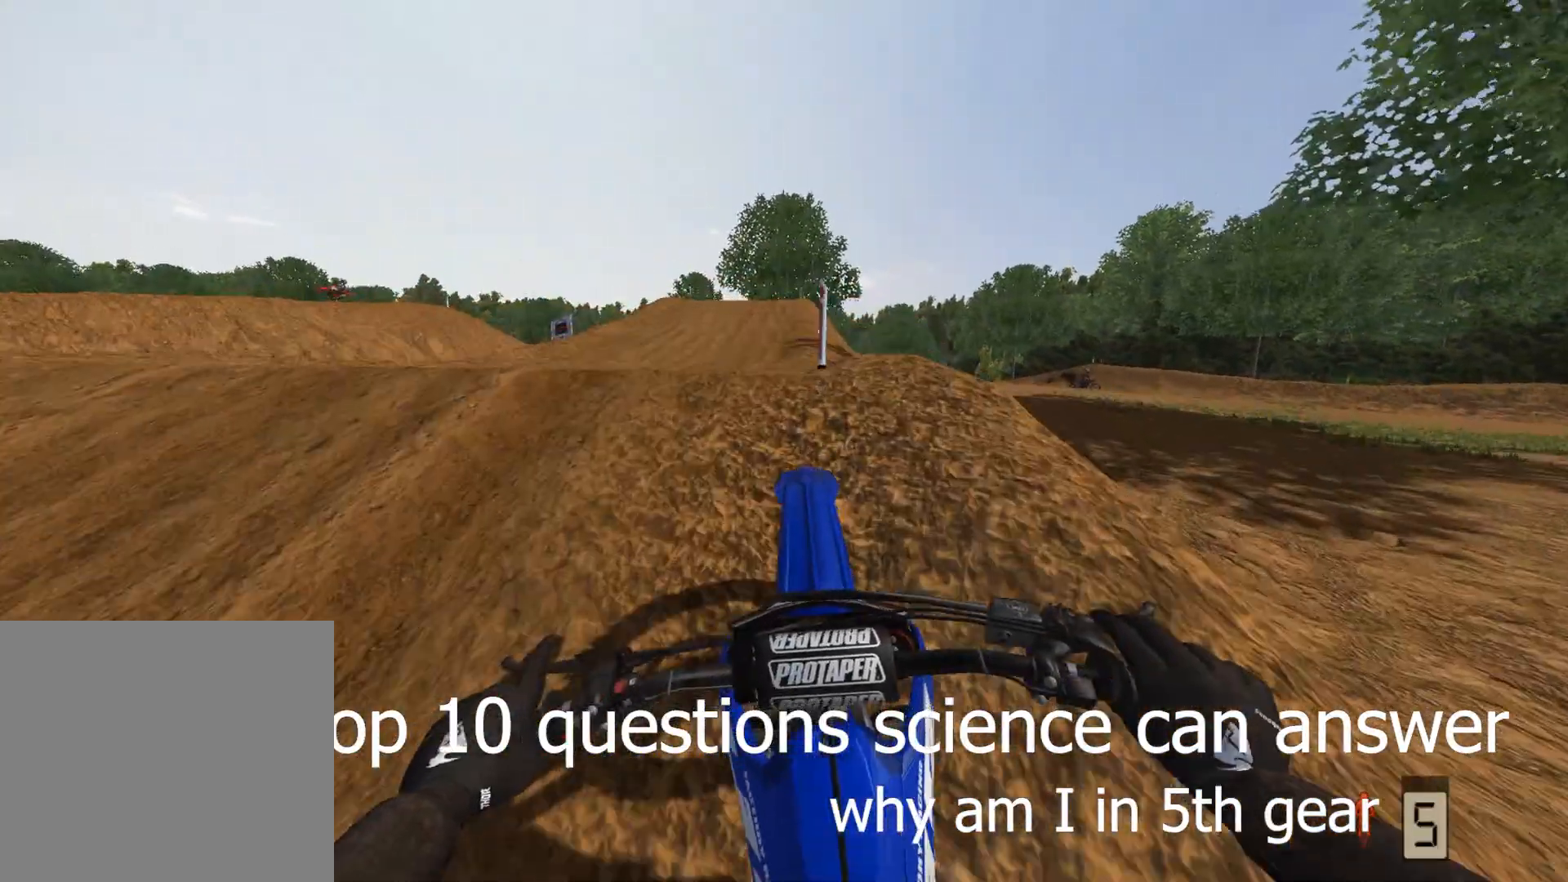
{"buttons": ["X", "R2"], "left_stick": "center", "right_stick": "center", "events": [[17, "left_stick", "center"], [383, "X", "down"]]}
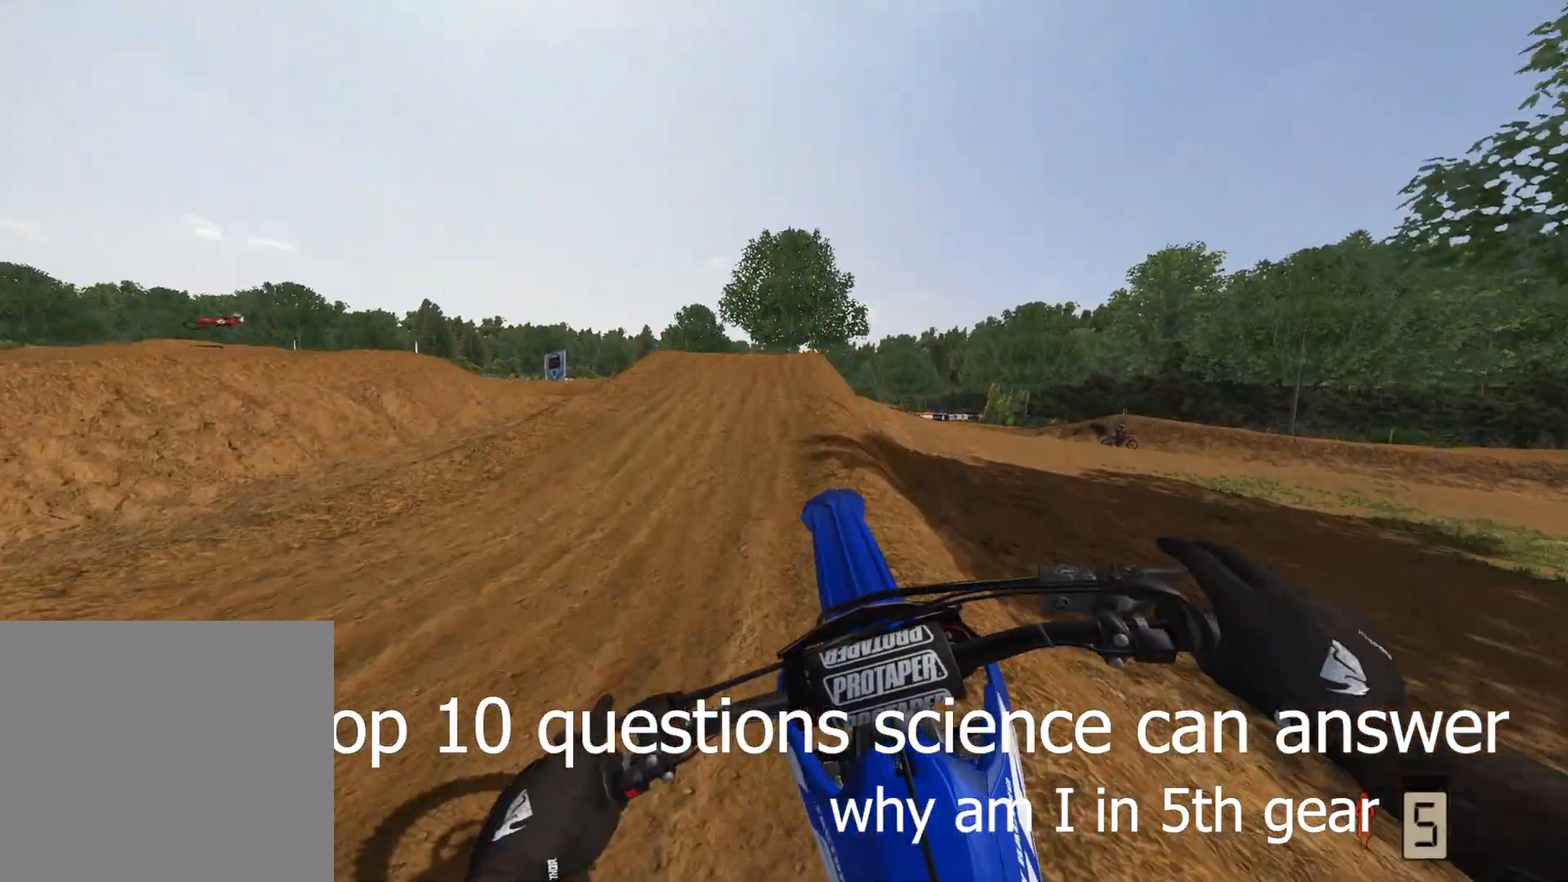
{"buttons": [], "left_stick": "down-left", "right_stick": "center", "events": [[33, "R2", "up"], [167, "X", "up"], [400, "X", "down"], [417, "left_stick", "down-left"], [467, "X", "up"]]}
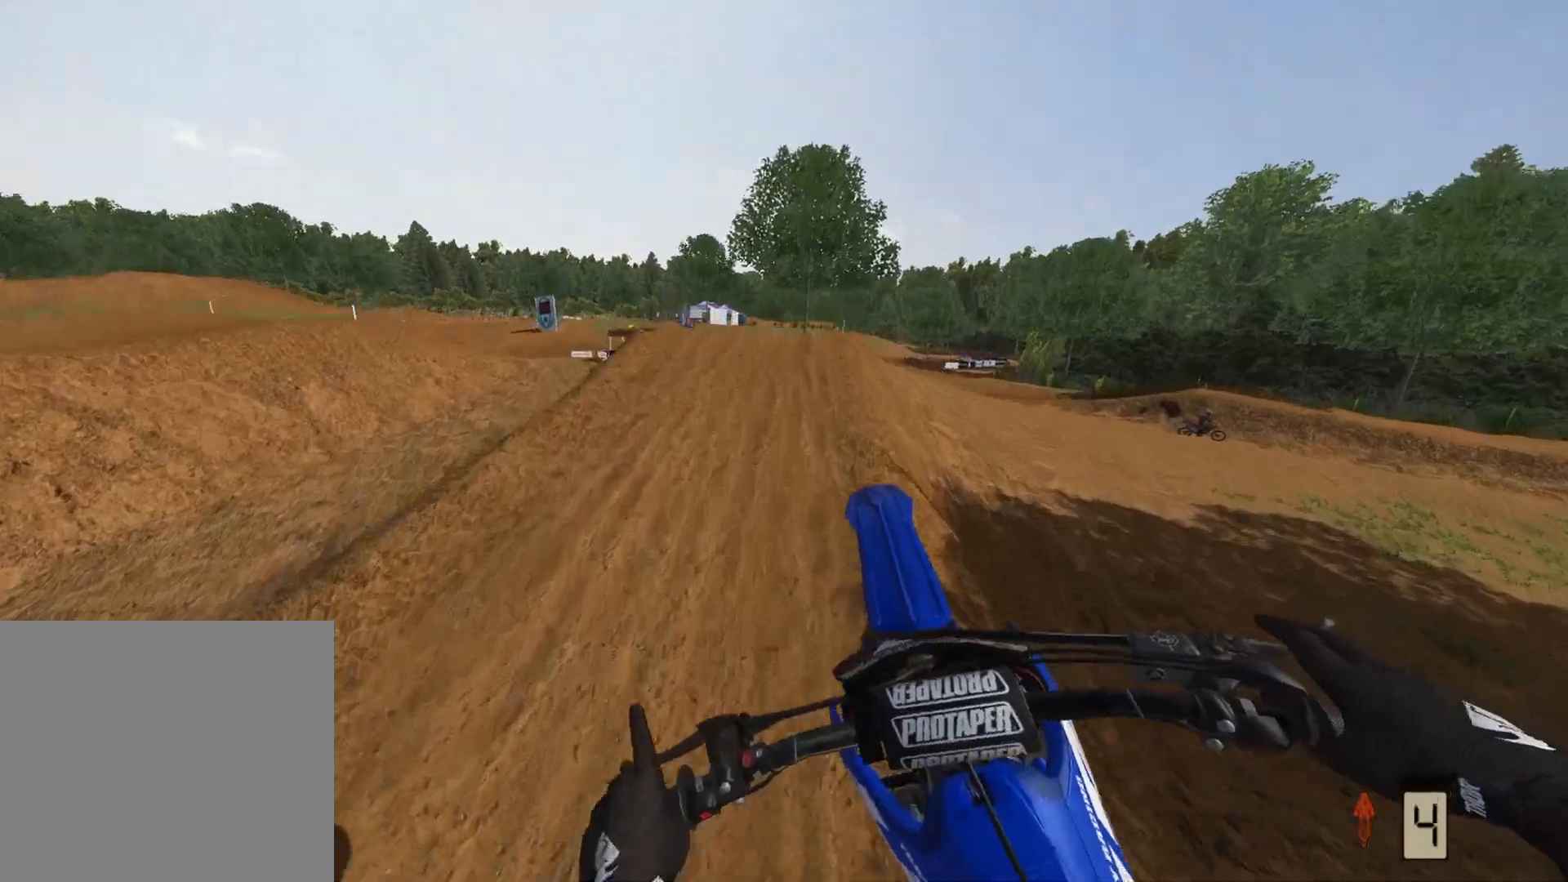
{"buttons": [], "left_stick": "center", "right_stick": "center", "events": [[500, "left_stick", "center"]]}
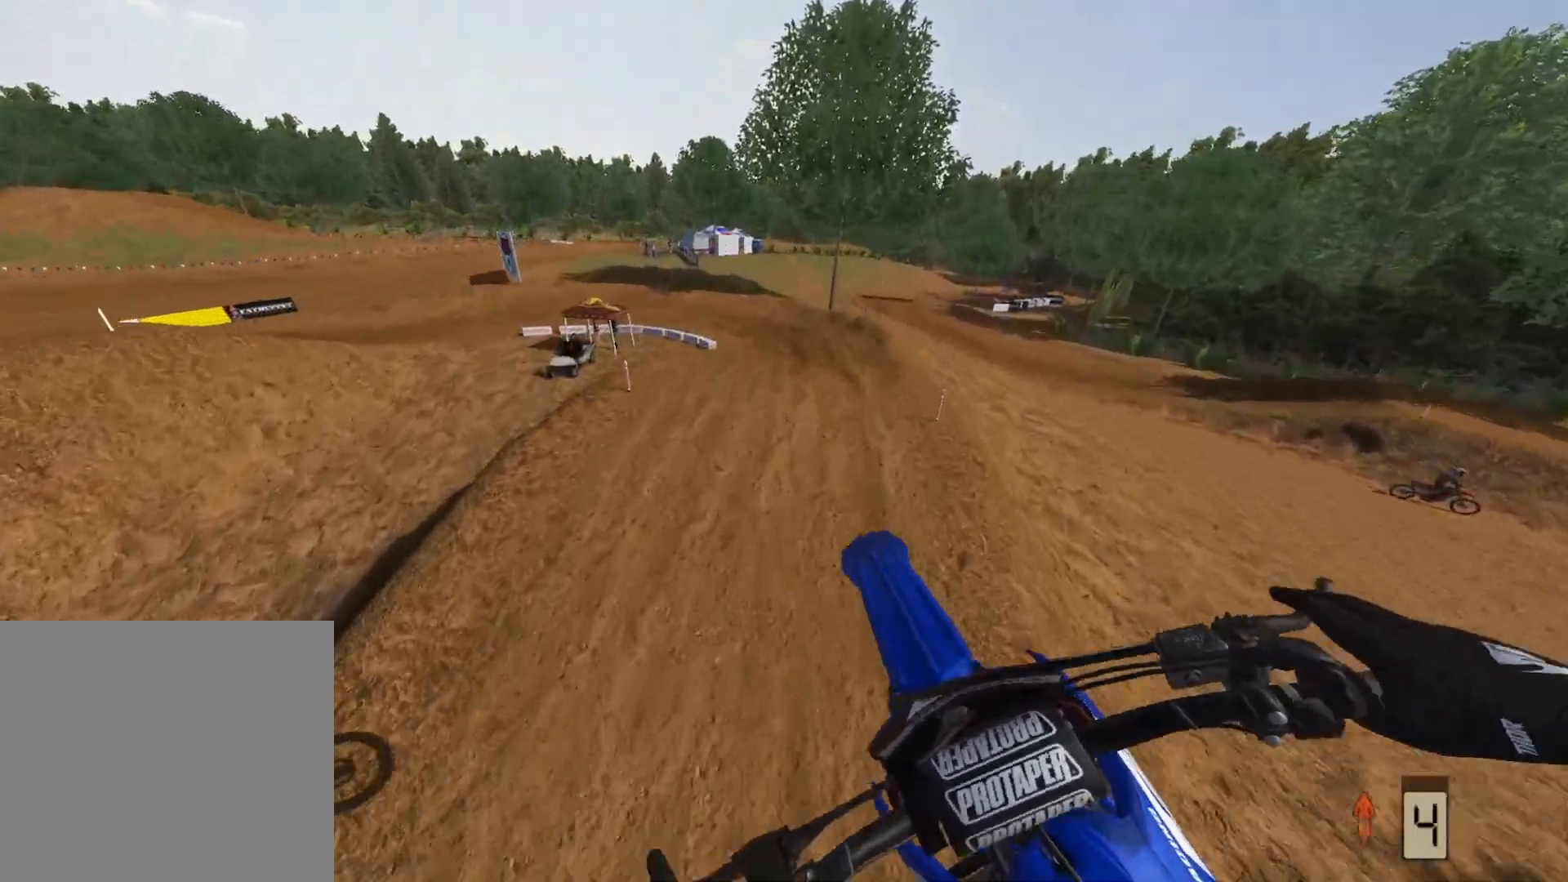
{"buttons": [], "left_stick": "left", "right_stick": "center", "events": [[400, "left_stick", "left"]]}
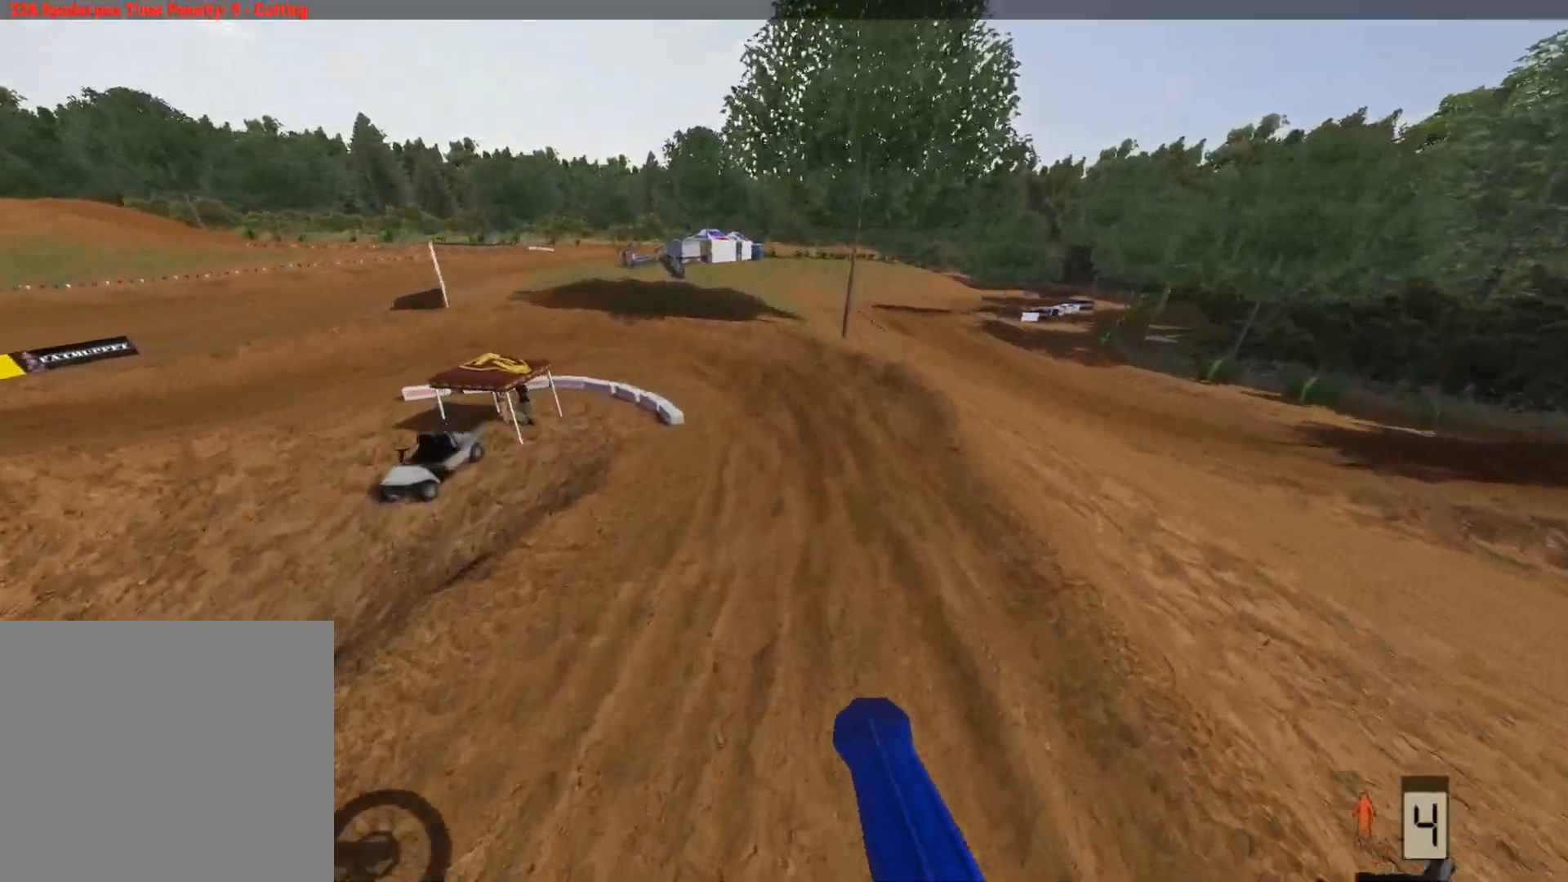
{"buttons": [], "left_stick": "down-left", "right_stick": "center", "events": [[100, "left_stick", "down-left"]]}
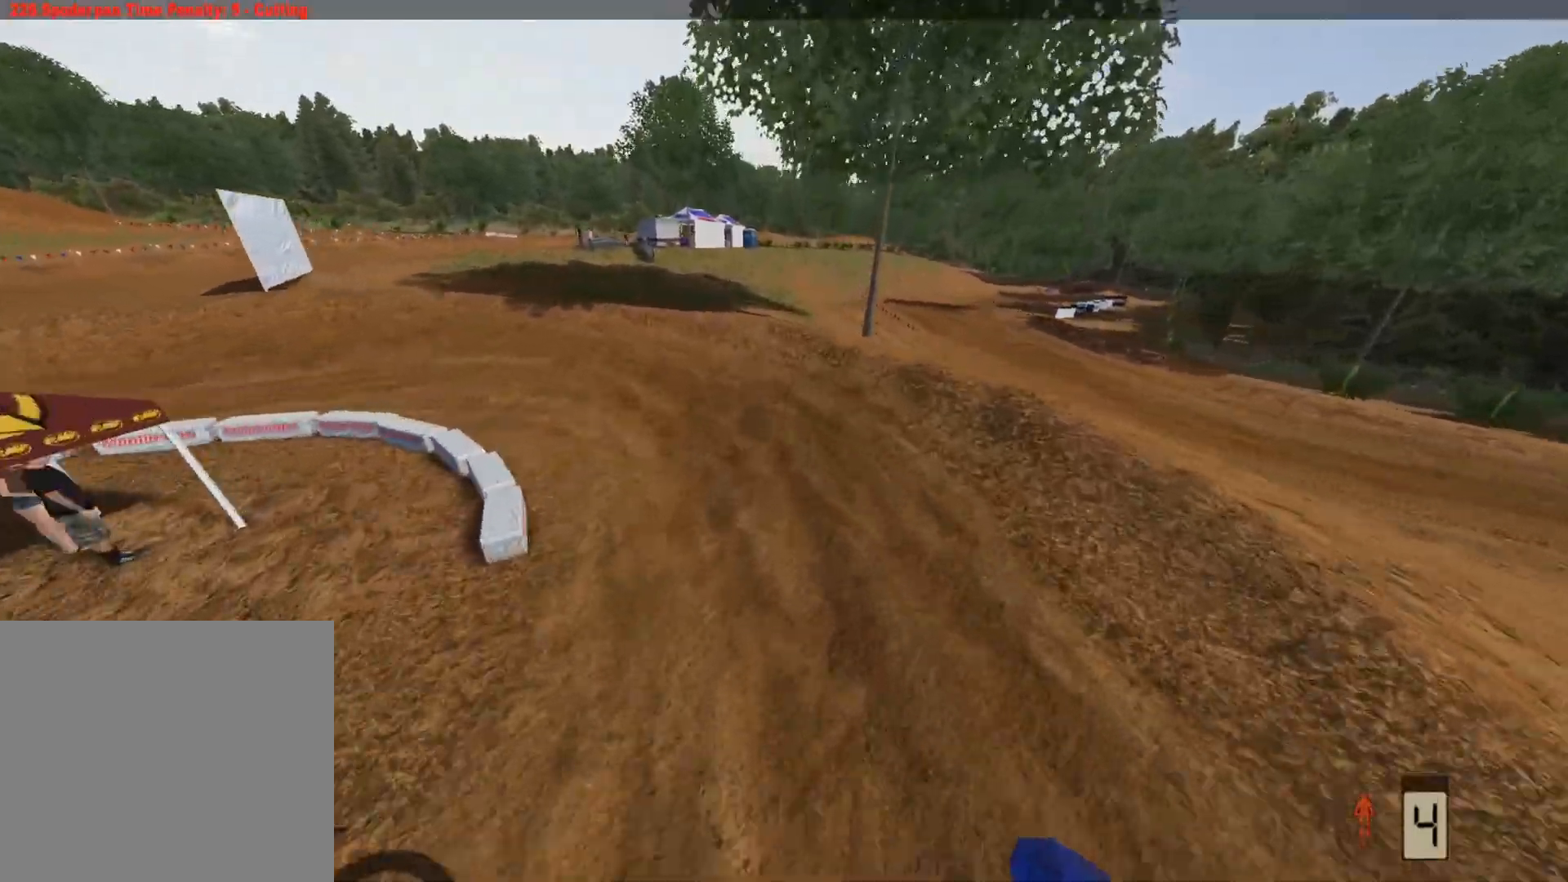
{"buttons": [], "left_stick": "center", "right_stick": "center", "events": [[250, "left_stick", "center"], [317, "A", "down"], [350, "left_stick", "down-left"], [450, "A", "up"], [483, "left_stick", "center"]]}
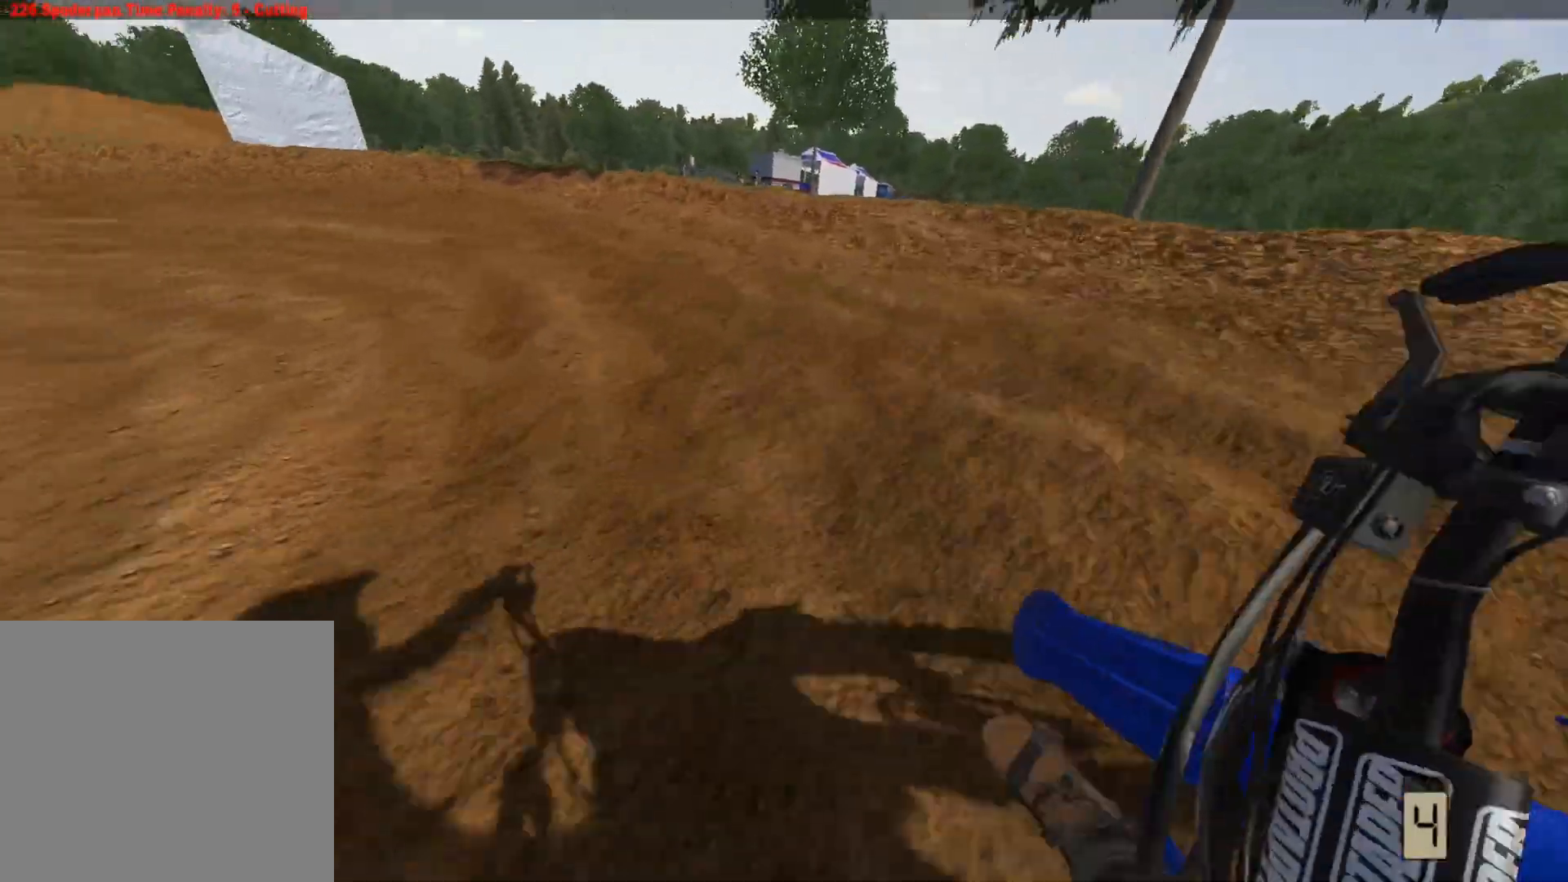
{"buttons": [], "left_stick": "center", "right_stick": "center", "events": []}
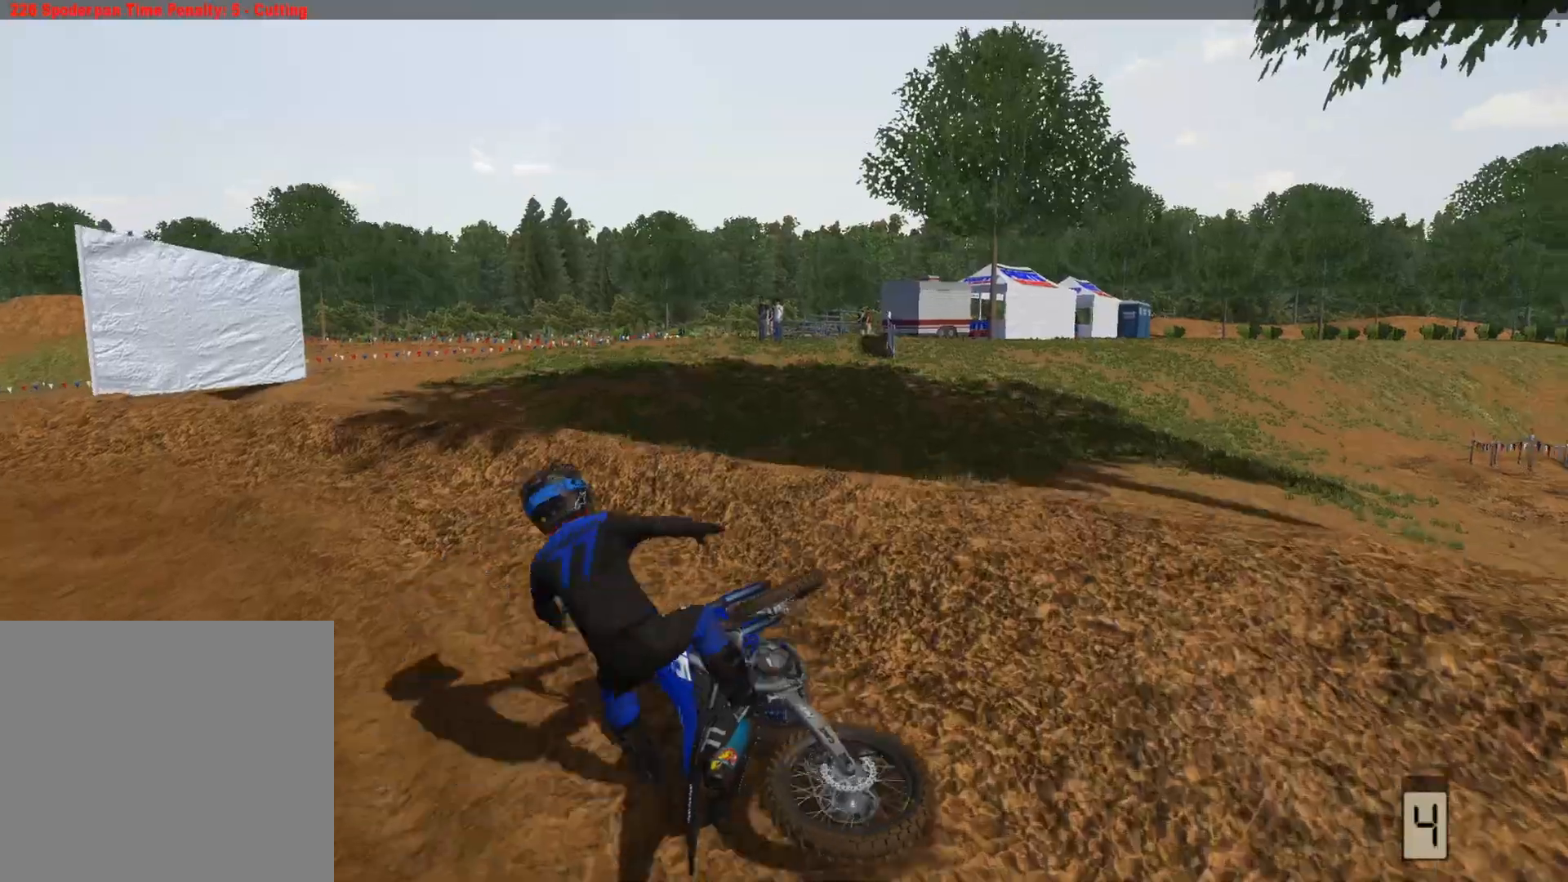
{"buttons": [], "left_stick": "center", "right_stick": "center", "events": [[217, "R3", "down"], [333, "R3", "up"], [400, "R3", "down"], [483, "R3", "up"]]}